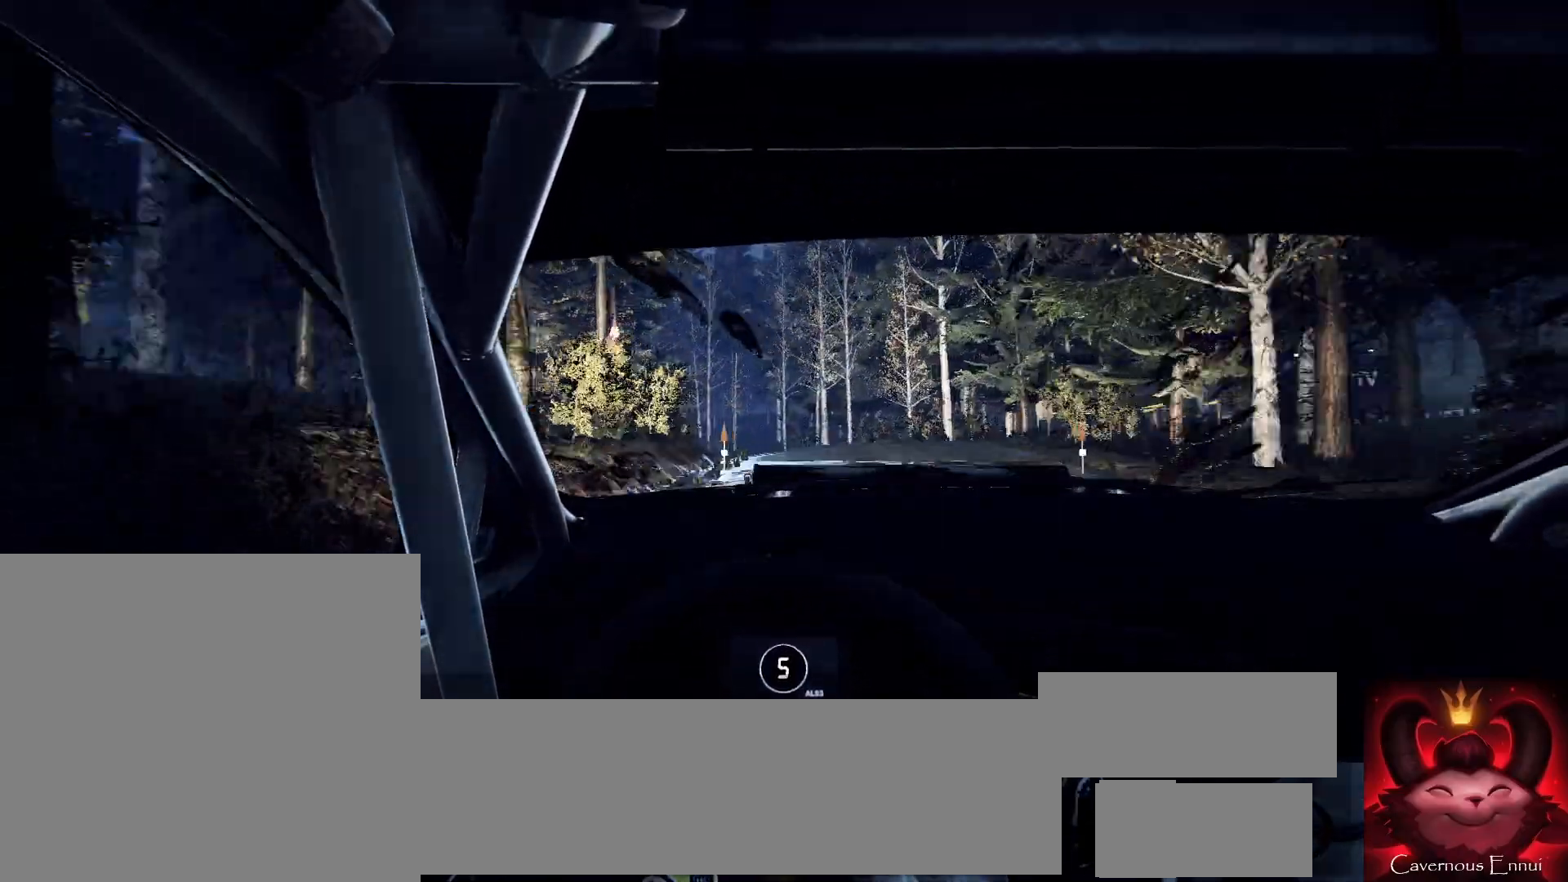
Gameplay with a controller (Xbox layout); each line is a JSON object with the inputs held at the frame after it. "events" lists button and stick changes between this image and that frame as [ms after this image, input, new state], when the widget could be followed in between.
{"buttons": [], "left_stick": "center", "right_stick": "center", "events": [[67, "L1", "down"], [133, "L1", "up"], [133, "L2", "up"], [233, "left_stick", "center"], [300, "L2", "down"], [333, "left_stick", "left"], [467, "L2", "up"], [500, "left_stick", "center"]]}
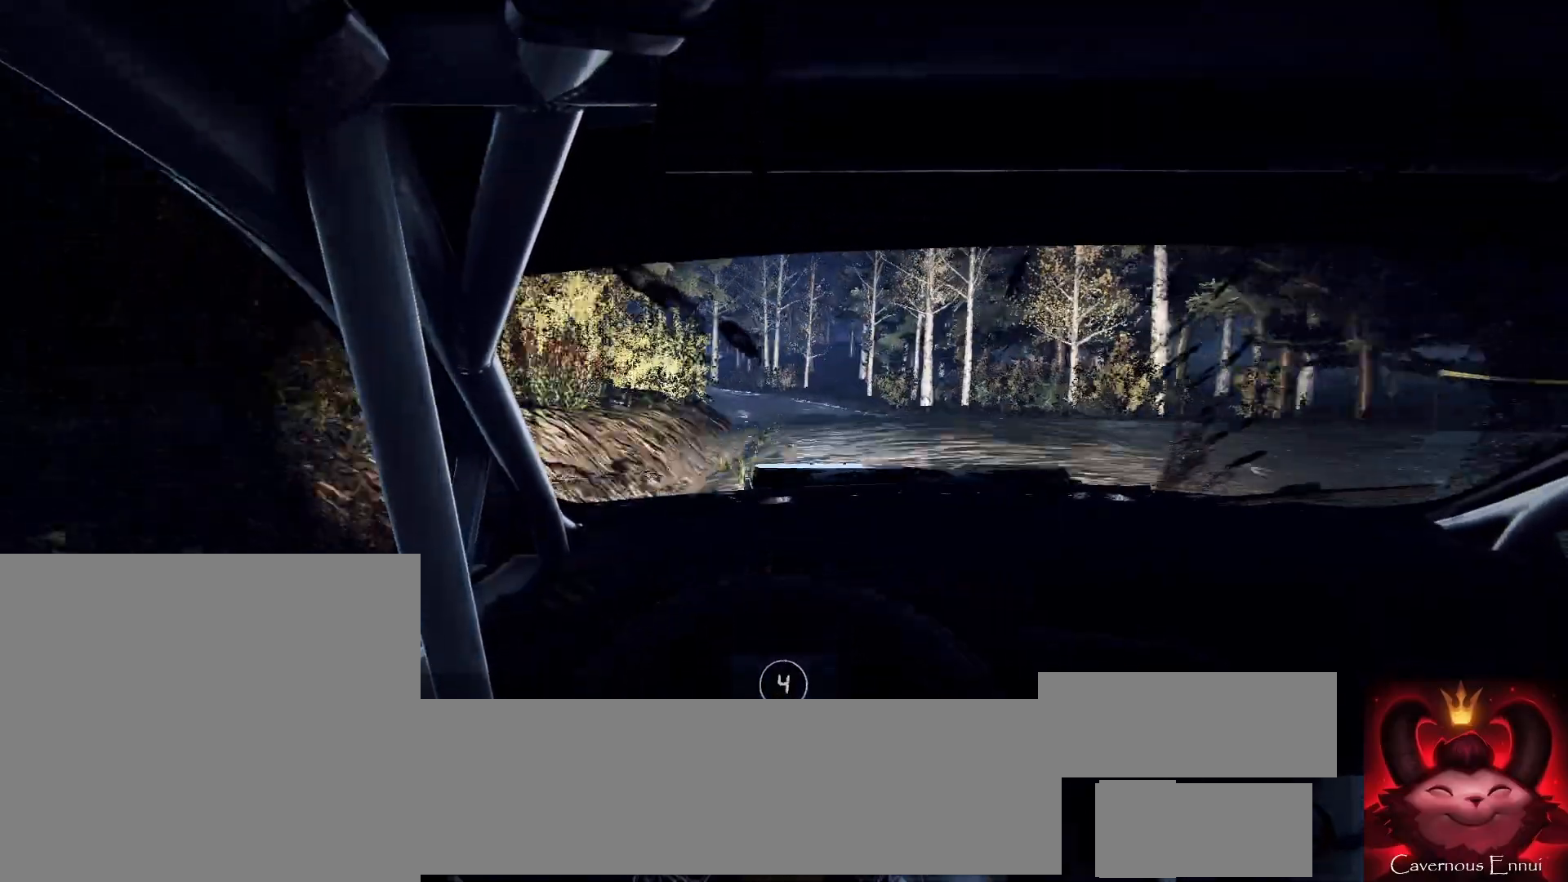
{"buttons": [], "left_stick": "center", "right_stick": "center", "events": [[33, "L2", "down"], [67, "left_stick", "left"], [167, "L2", "up"], [367, "left_stick", "center"]]}
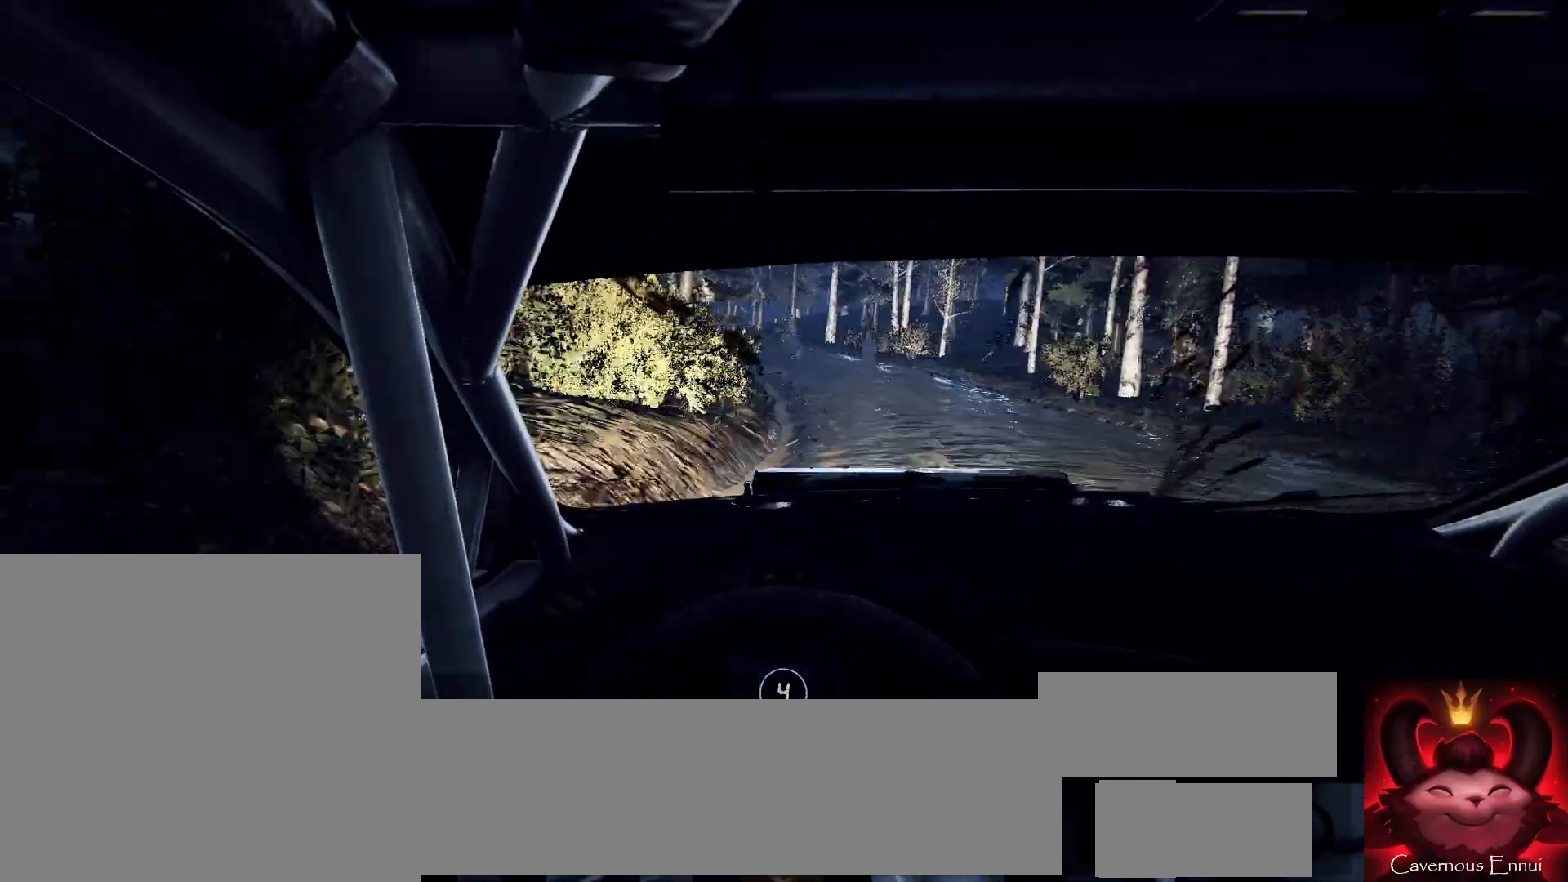
{"buttons": [], "left_stick": "right", "right_stick": "center", "events": [[33, "left_stick", "left"], [67, "right_stick", "up"], [100, "left_stick", "center"], [200, "right_stick", "center"], [300, "left_stick", "right"]]}
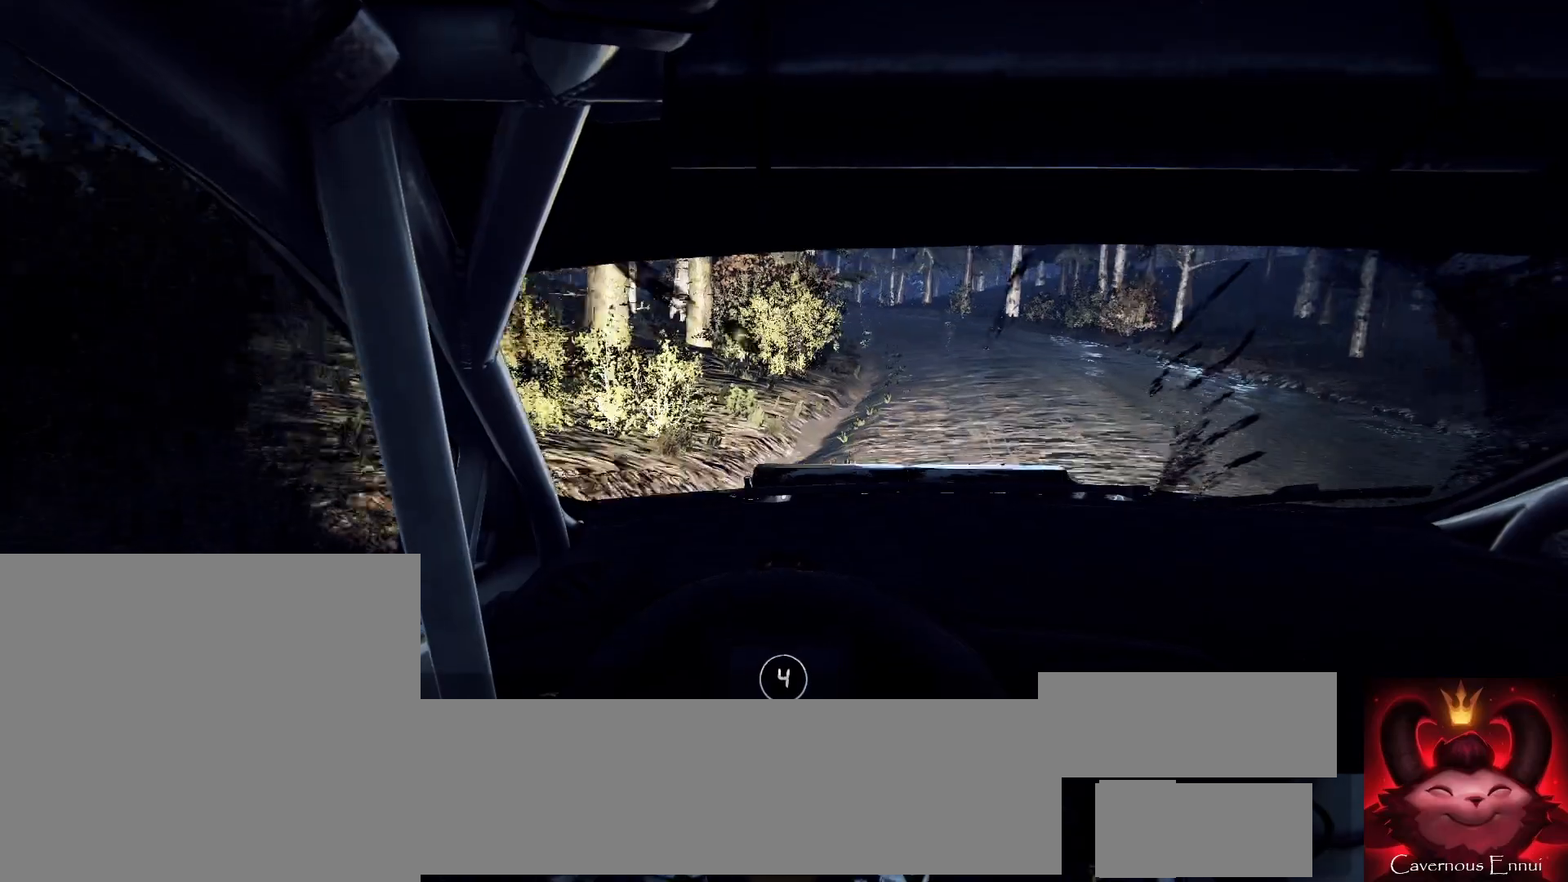
{"buttons": [], "left_stick": "down-left", "right_stick": "center", "events": [[33, "right_stick", "up"], [67, "left_stick", "center"], [467, "left_stick", "down-left"], [467, "right_stick", "center"]]}
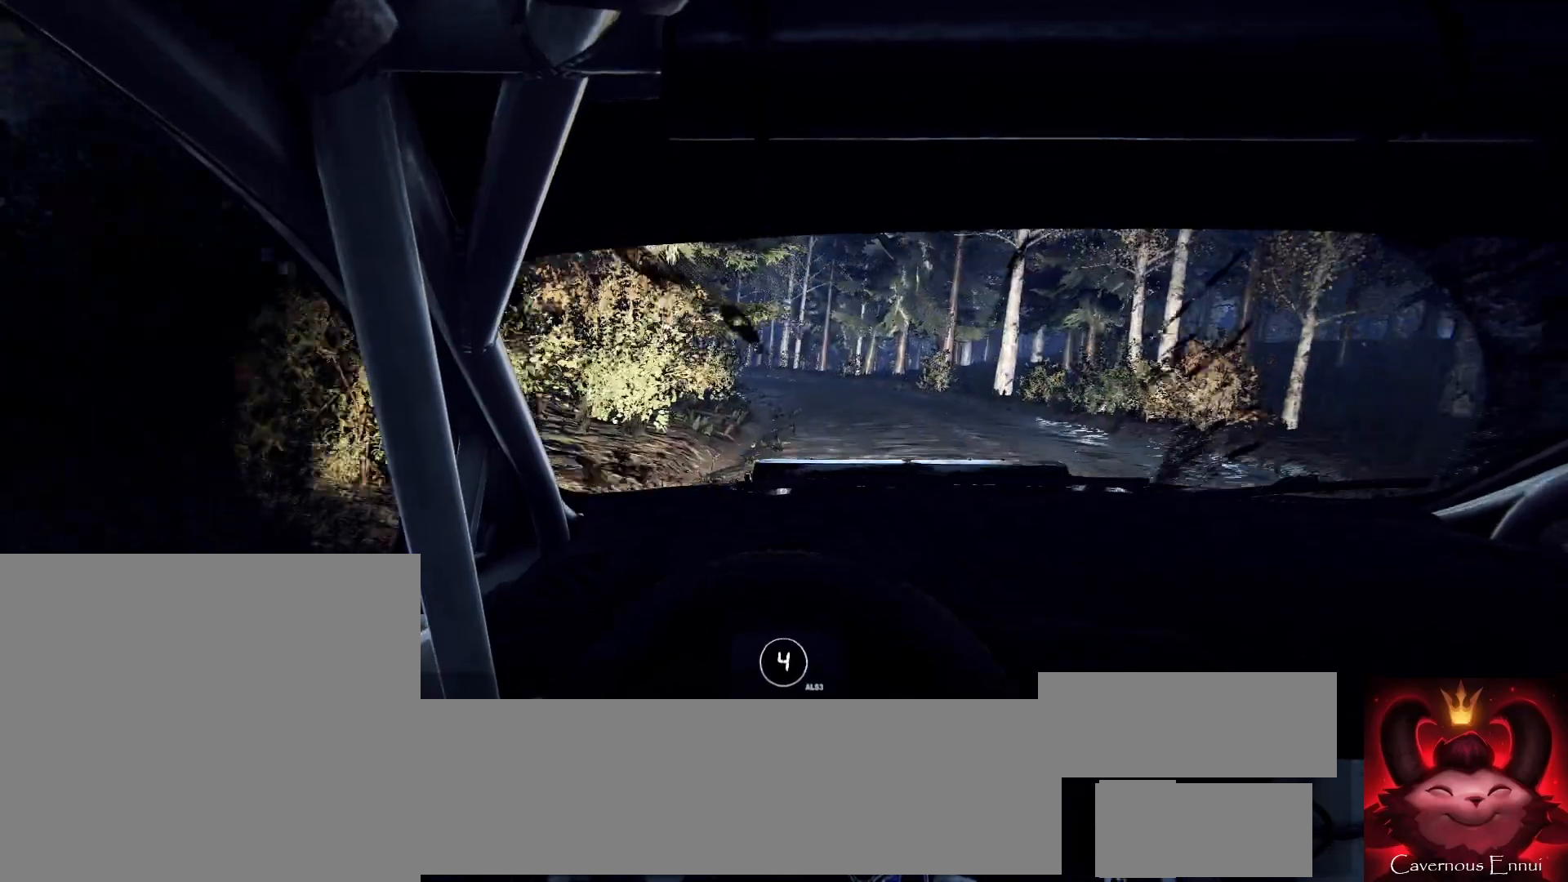
{"buttons": [], "left_stick": "center", "right_stick": "center", "events": [[400, "left_stick", "center"]]}
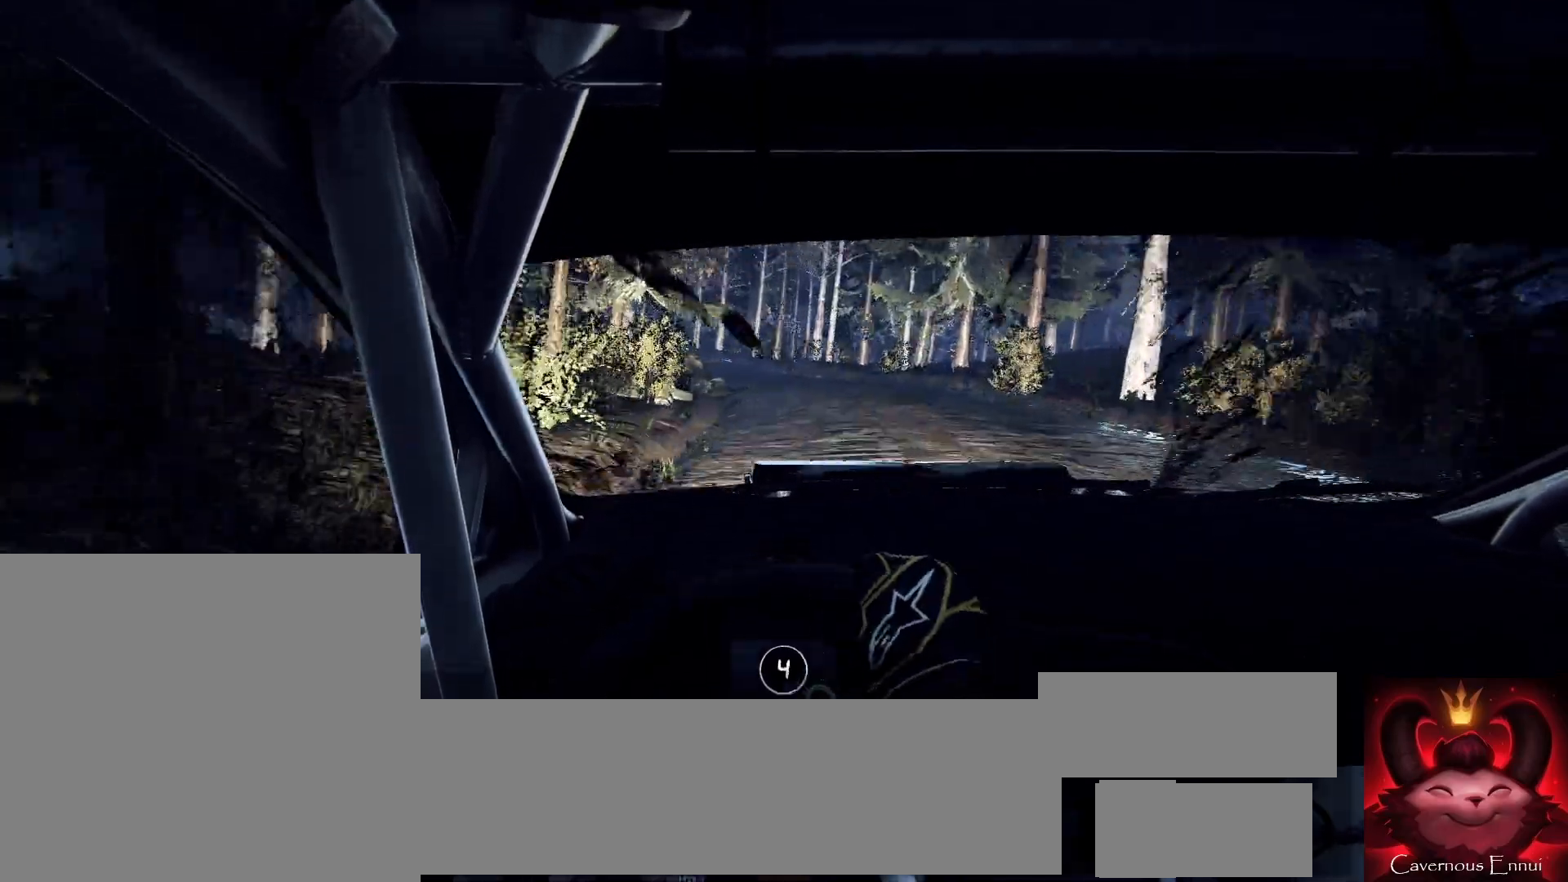
{"buttons": [], "left_stick": "center", "right_stick": "up", "events": [[33, "right_stick", "up"], [133, "right_stick", "center"], [333, "left_stick", "right"], [433, "right_stick", "up"], [500, "left_stick", "center"]]}
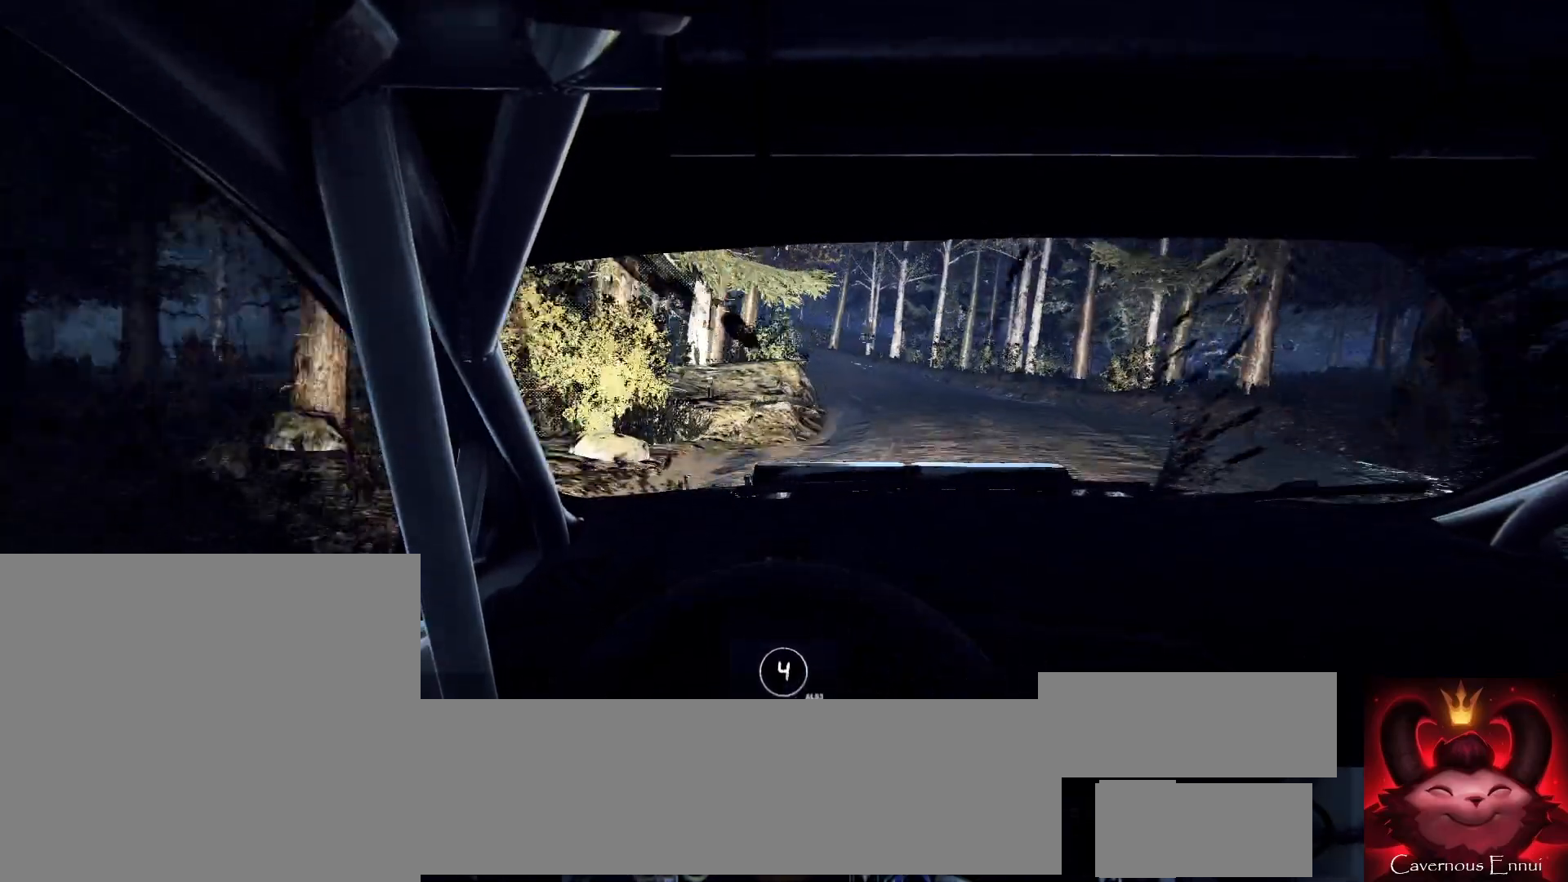
{"buttons": [], "left_stick": "center", "right_stick": "center", "events": [[167, "left_stick", "down-left"], [400, "right_stick", "center"], [500, "left_stick", "center"]]}
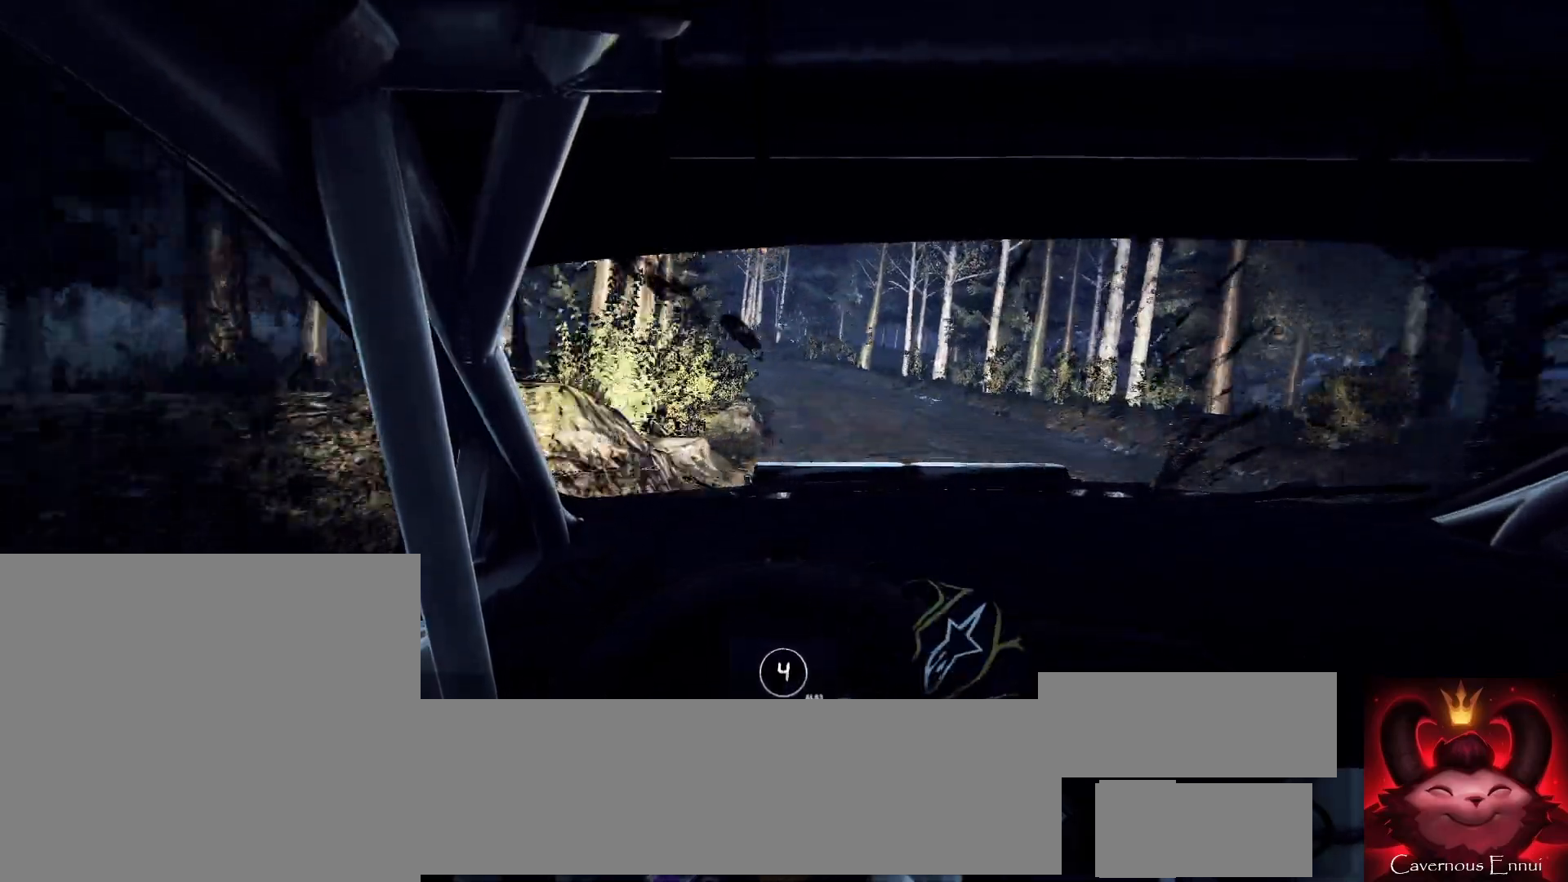
{"buttons": [], "left_stick": "left", "right_stick": "up", "events": [[100, "left_stick", "left"], [400, "left_stick", "center"], [400, "right_stick", "up"], [500, "left_stick", "left"]]}
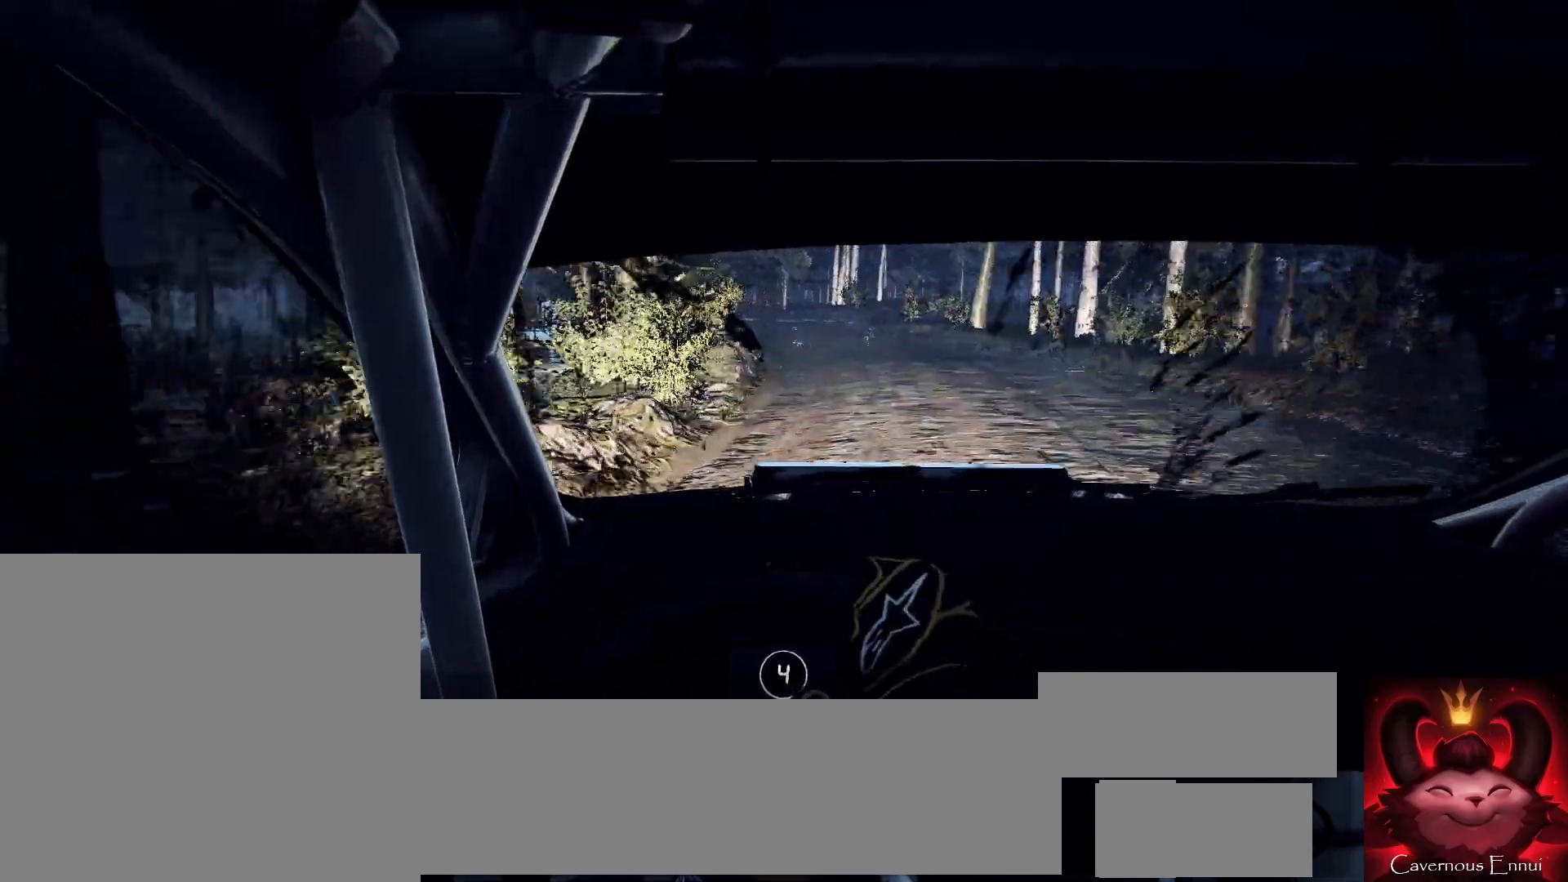
{"buttons": [], "left_stick": "left", "right_stick": "up", "events": [[33, "right_stick", "center"], [100, "left_stick", "center"], [233, "left_stick", "left"], [267, "right_stick", "up"], [367, "left_stick", "center"], [467, "left_stick", "left"]]}
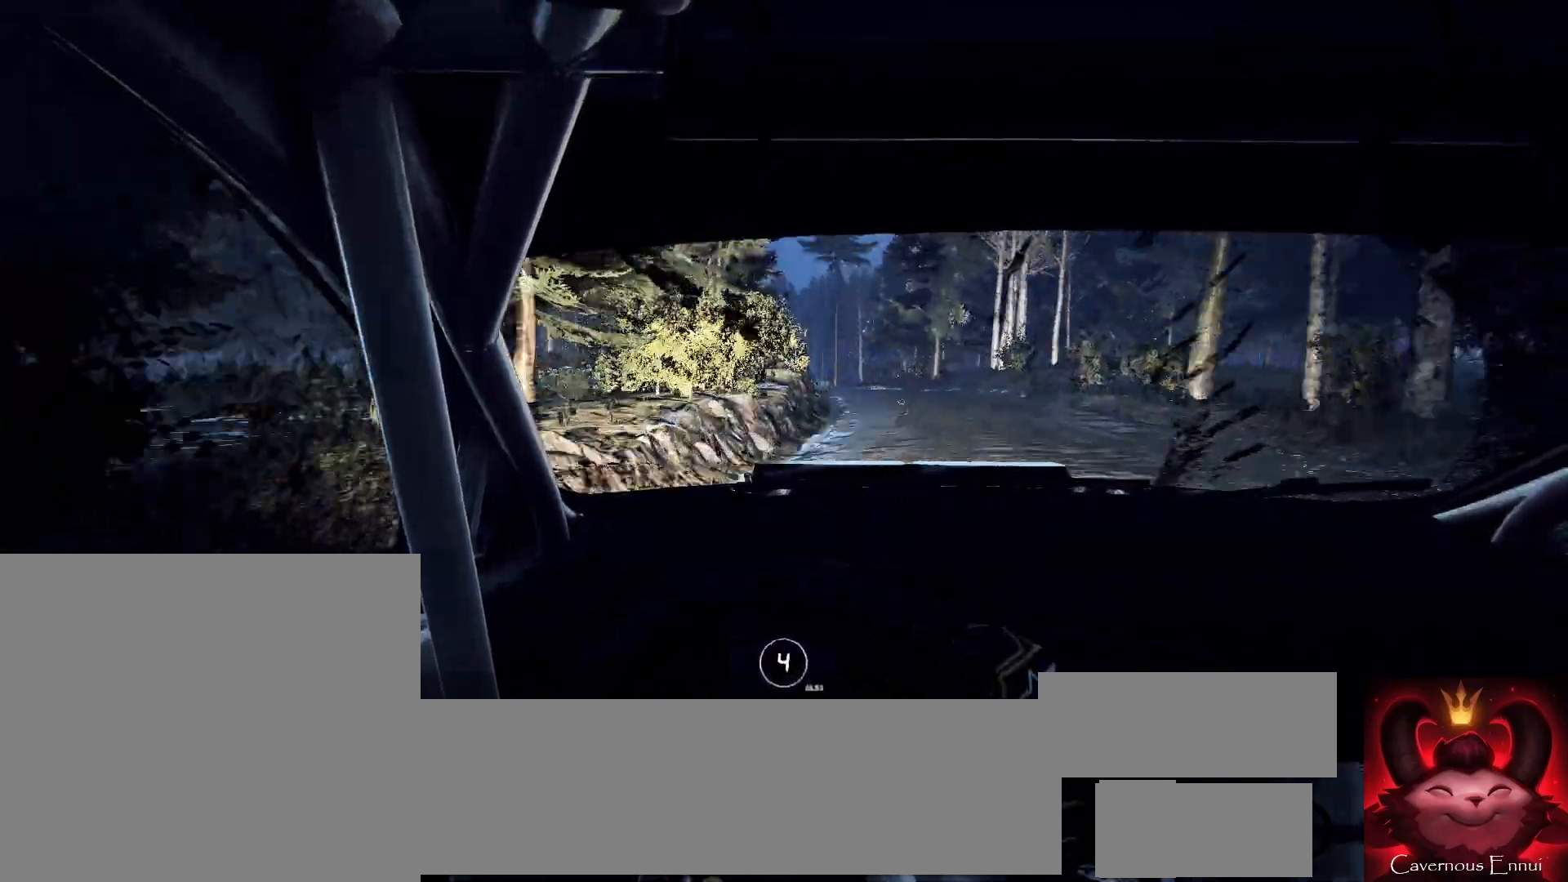
{"buttons": [], "left_stick": "left", "right_stick": "up", "events": [[167, "left_stick", "center"], [267, "left_stick", "left"]]}
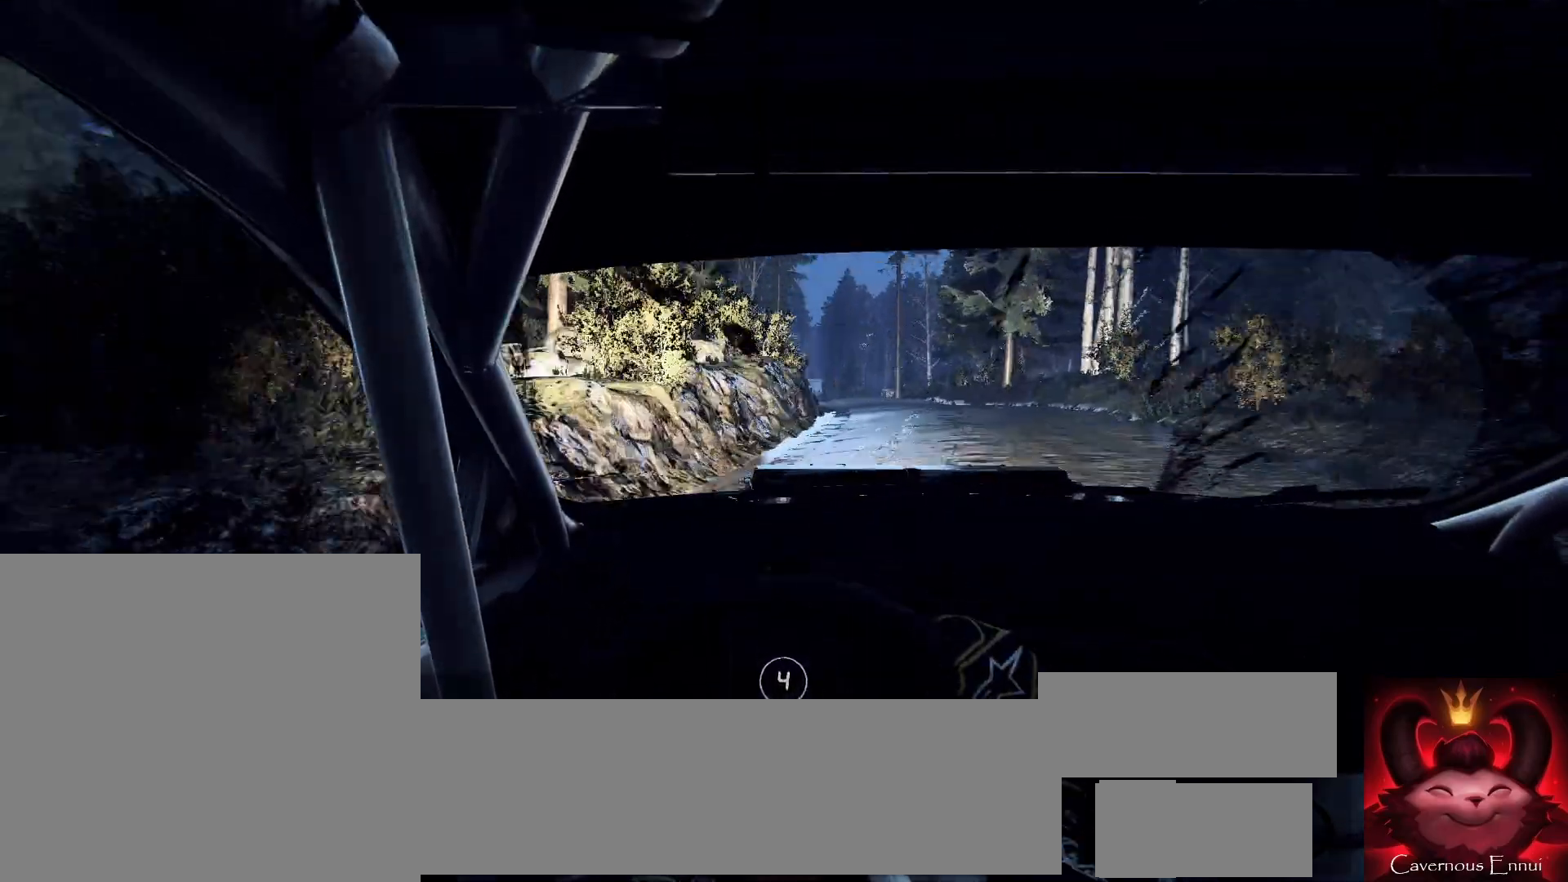
{"buttons": [], "left_stick": "right", "right_stick": "up", "events": [[67, "left_stick", "center"], [333, "left_stick", "right"]]}
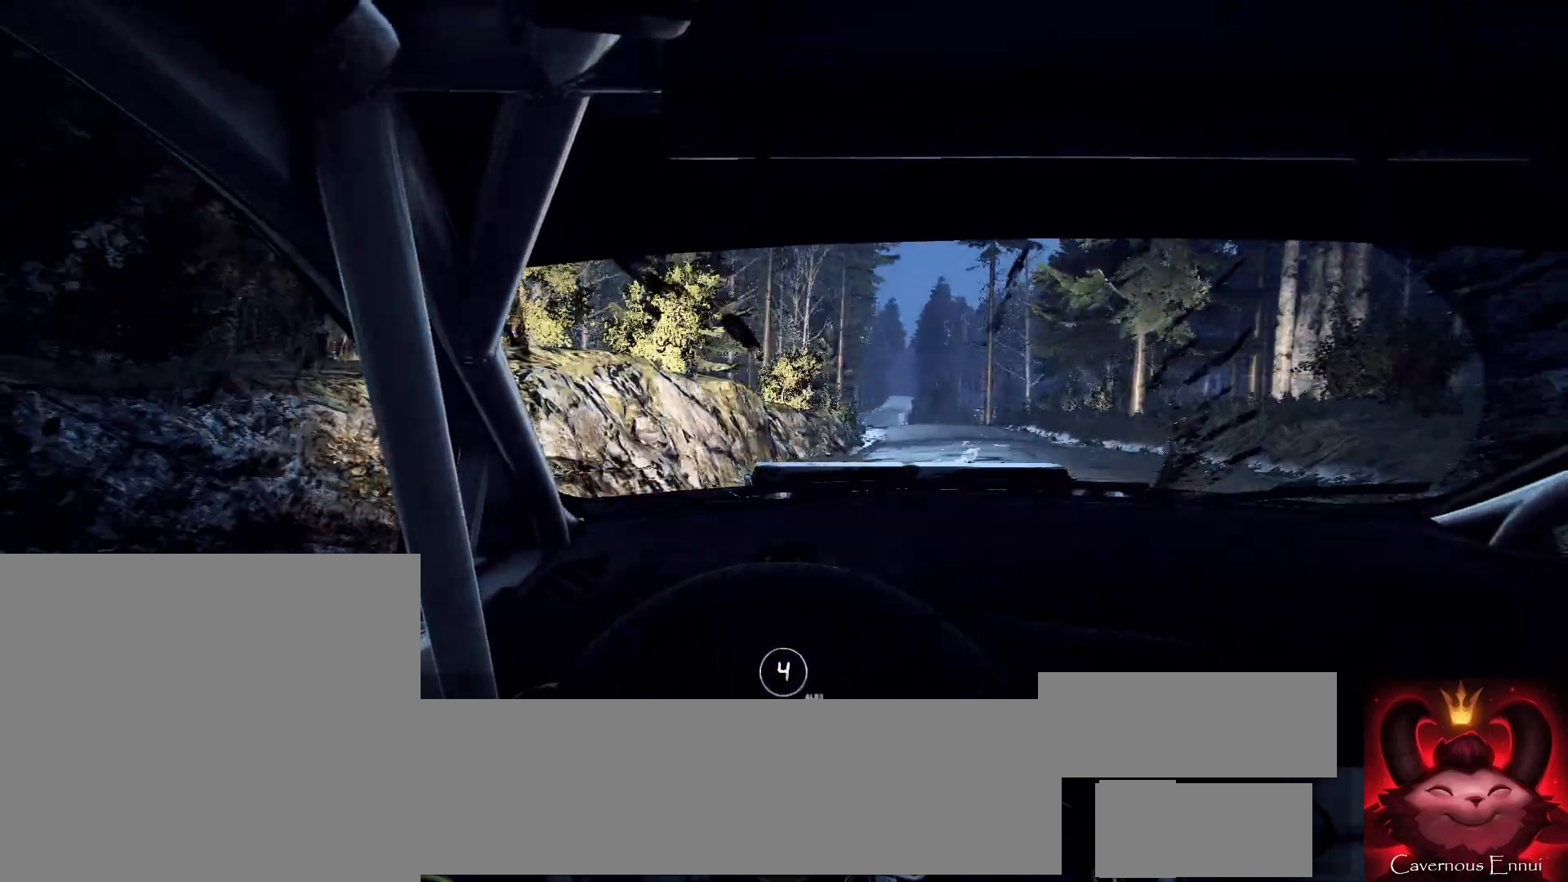
{"buttons": [], "left_stick": "center", "right_stick": "up", "events": [[33, "left_stick", "center"], [167, "left_stick", "right"], [333, "left_stick", "center"]]}
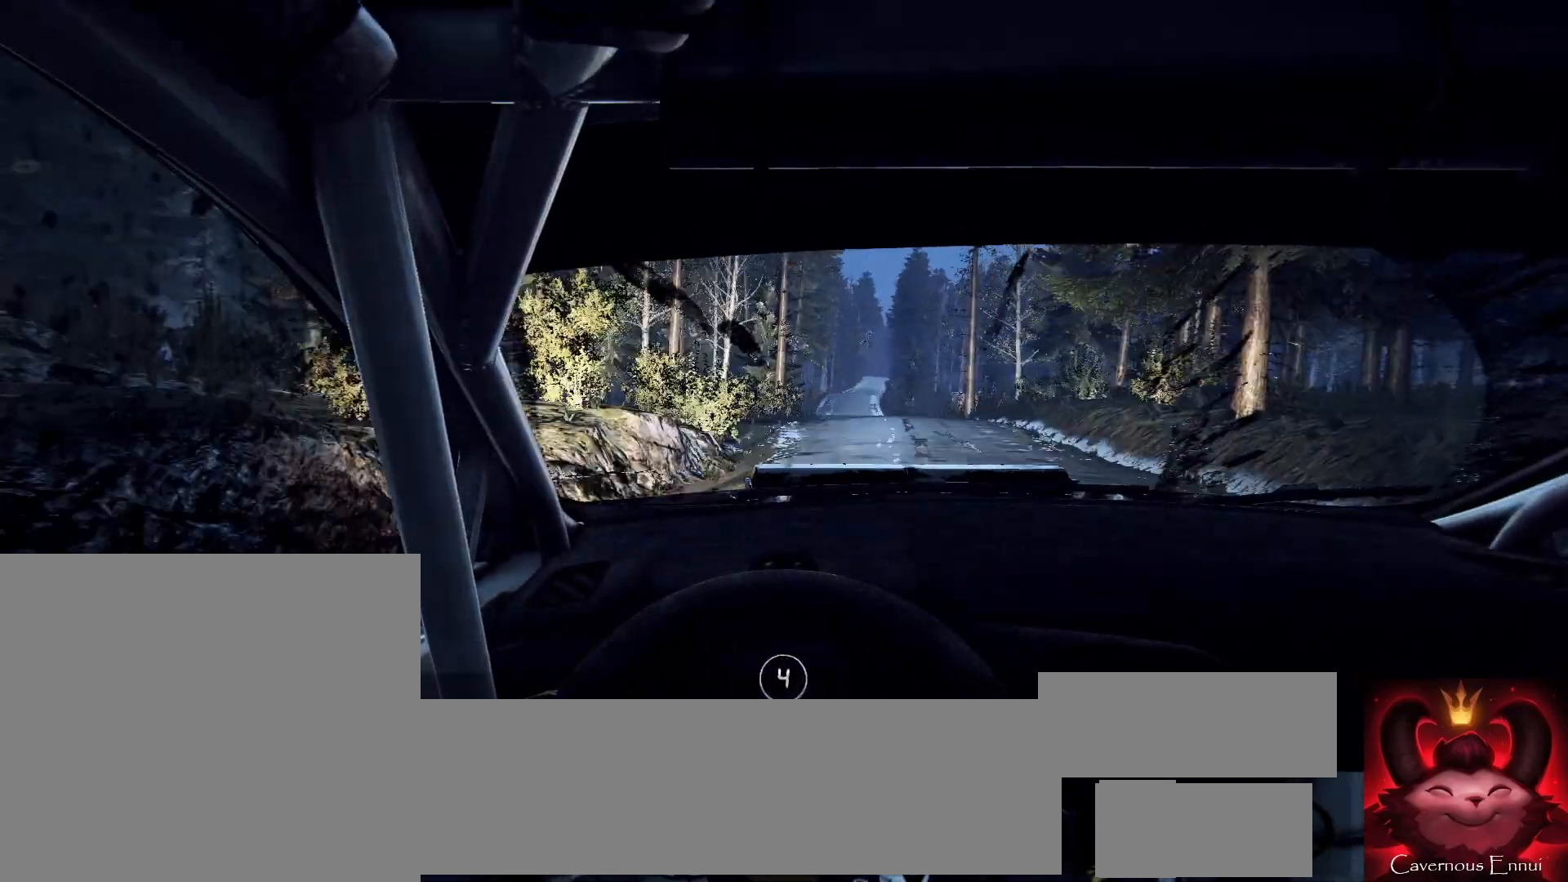
{"buttons": [], "left_stick": "center", "right_stick": "up", "events": [[200, "left_stick", "left"], [367, "left_stick", "center"]]}
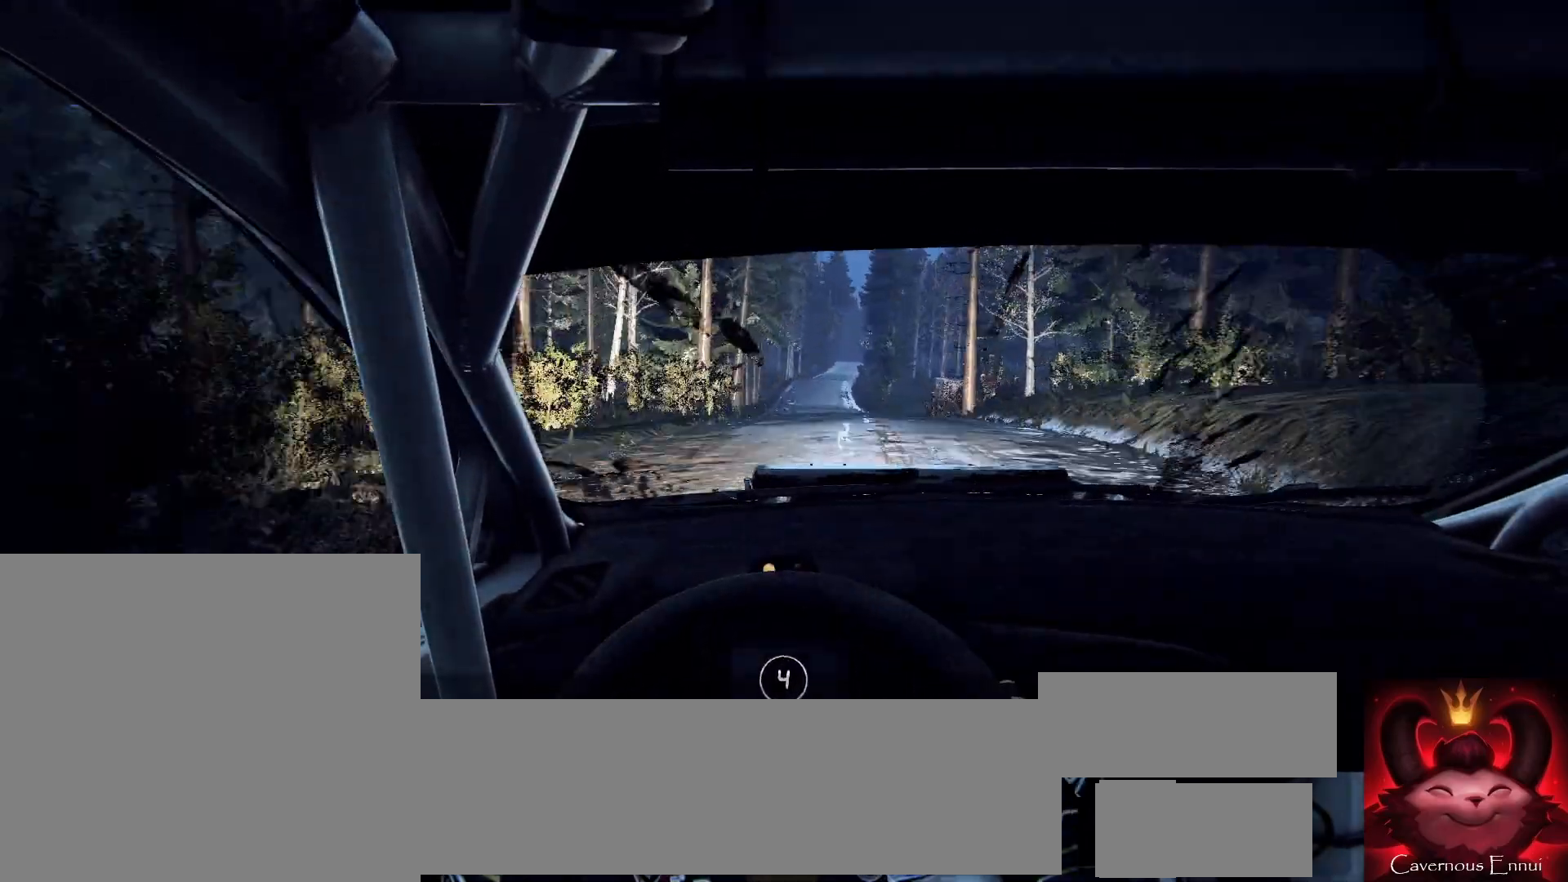
{"buttons": [], "left_stick": "center", "right_stick": "up", "events": [[100, "left_stick", "right"], [233, "left_stick", "center"]]}
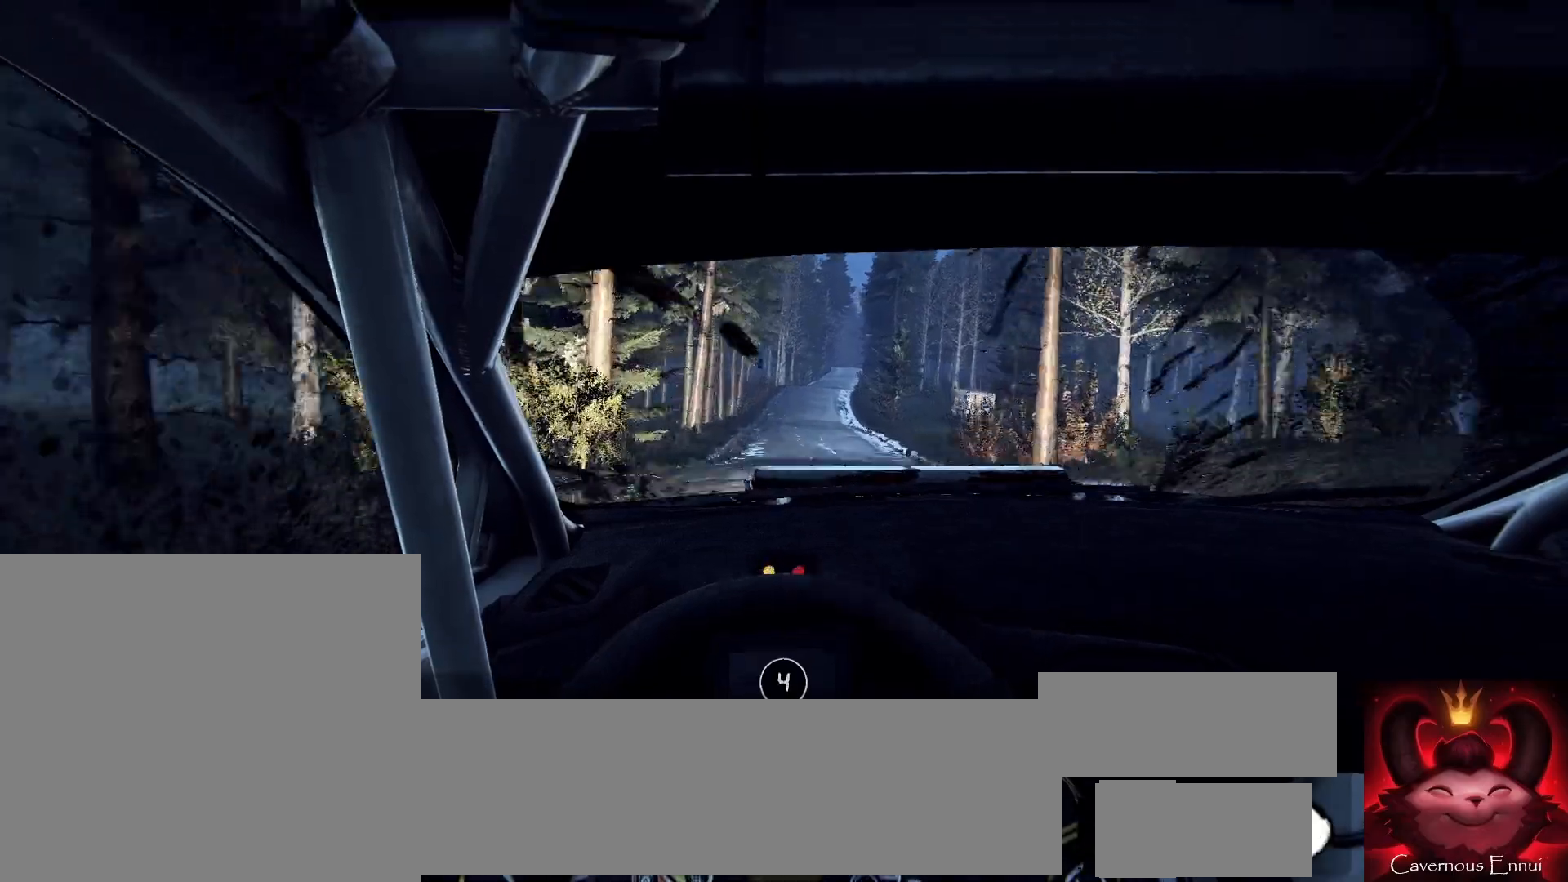
{"buttons": [], "left_stick": "center", "right_stick": "up", "events": [[133, "R1", "down"], [167, "R1", "up"], [267, "left_stick", "down-left"], [433, "left_stick", "center"]]}
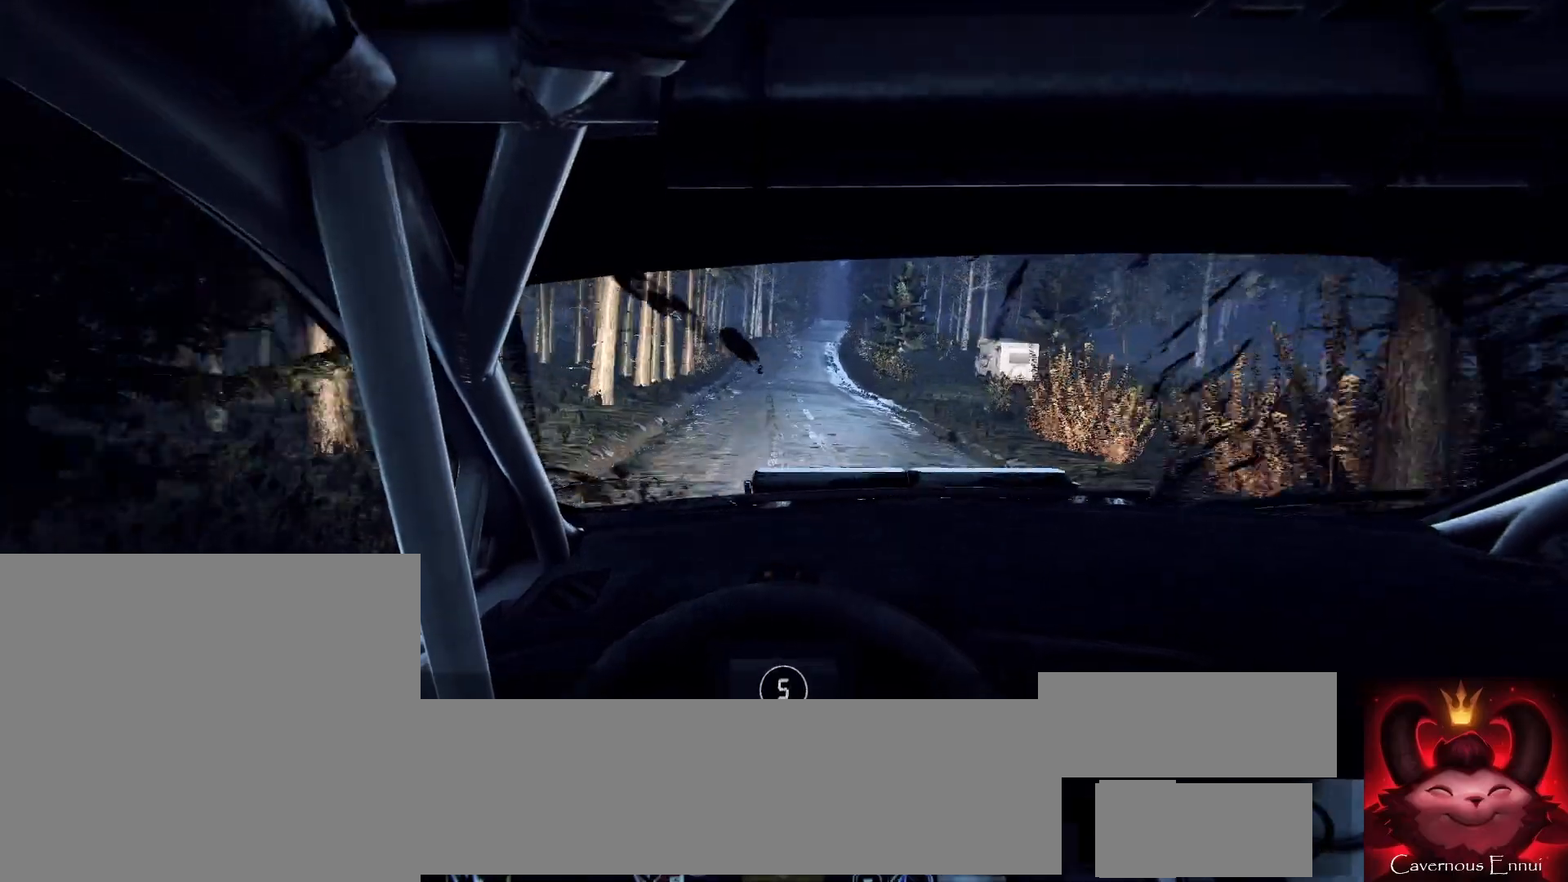
{"buttons": [], "left_stick": "center", "right_stick": "up", "events": []}
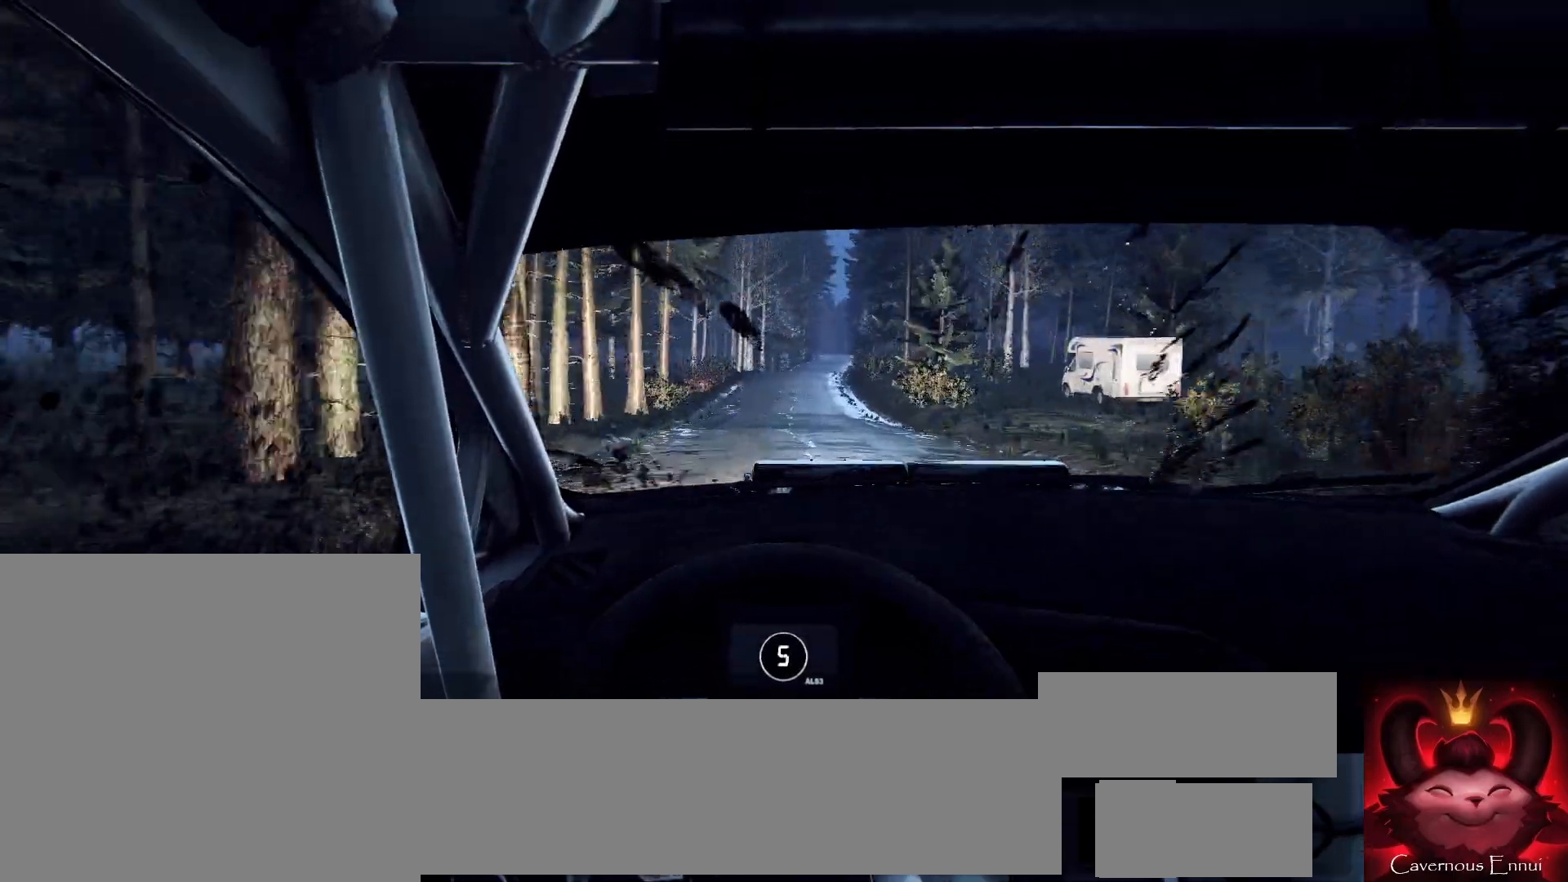
{"buttons": [], "left_stick": "center", "right_stick": "up", "events": [[133, "left_stick", "right"], [300, "left_stick", "center"]]}
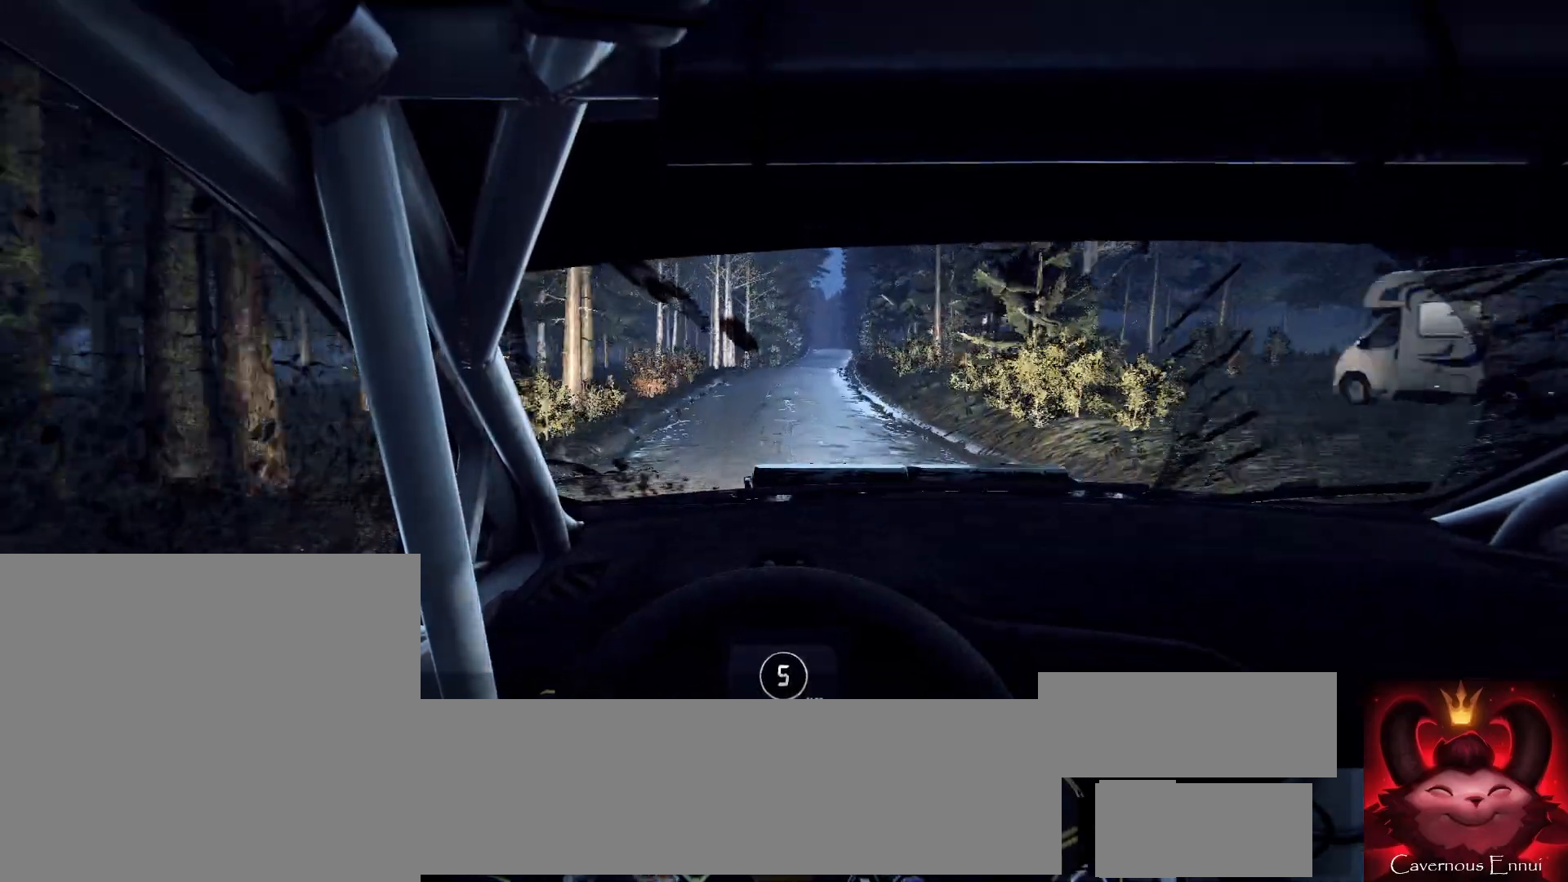
{"buttons": [], "left_stick": "center", "right_stick": "up", "events": [[233, "left_stick", "right"], [367, "left_stick", "center"]]}
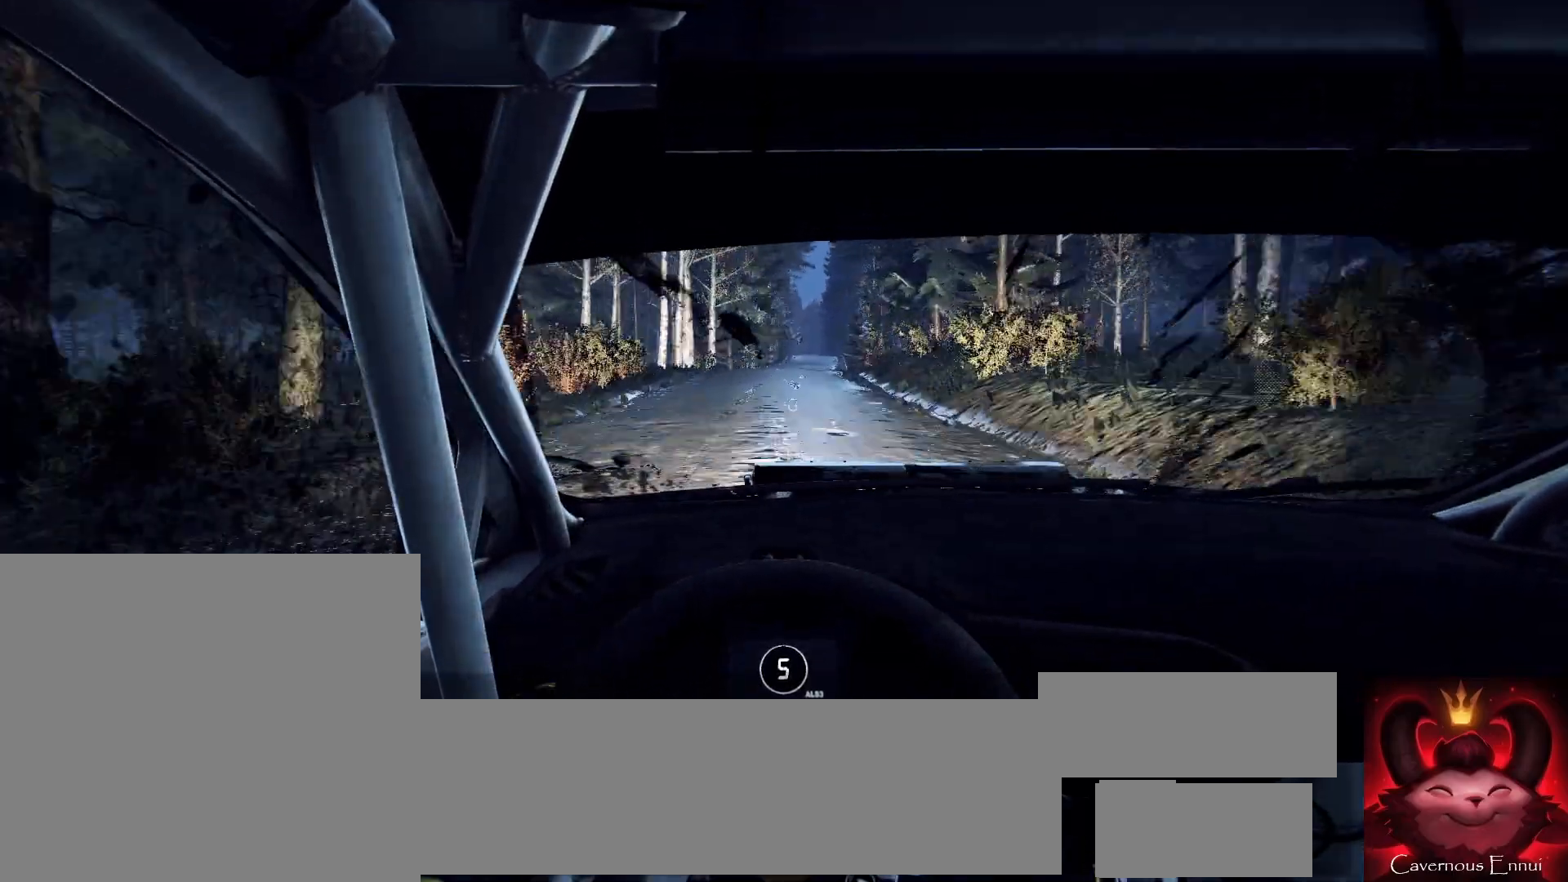
{"buttons": [], "left_stick": "right", "right_stick": "up", "events": [[133, "left_stick", "right"], [300, "left_stick", "center"], [467, "left_stick", "right"]]}
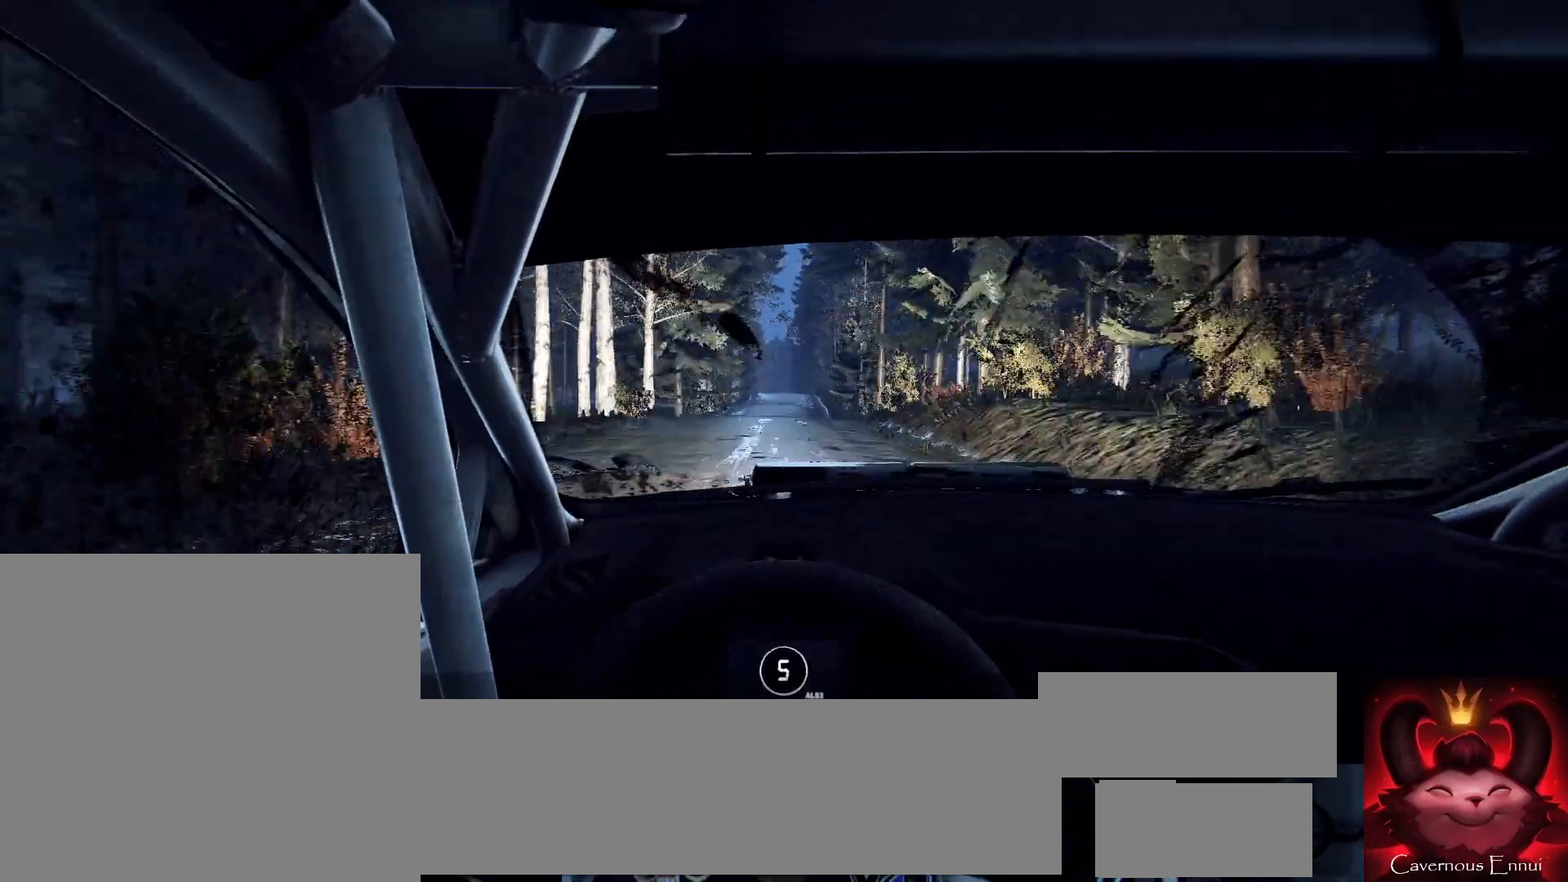
{"buttons": [], "left_stick": "center", "right_stick": "up", "events": [[133, "left_stick", "center"]]}
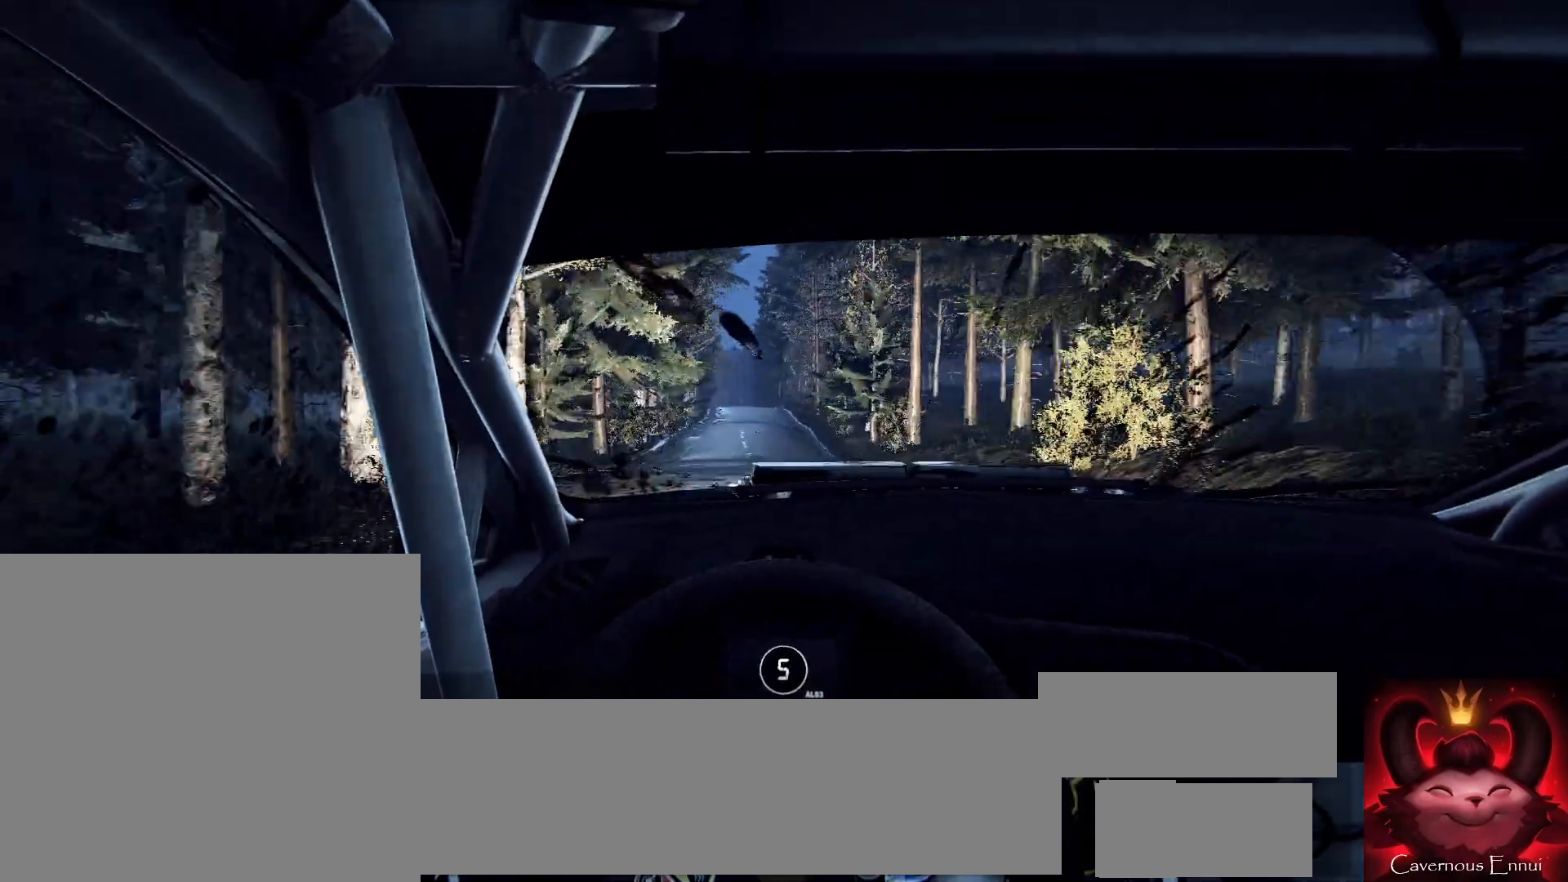
{"buttons": [], "left_stick": "left", "right_stick": "up", "events": [[133, "right_stick", "center"], [400, "left_stick", "left"], [500, "right_stick", "up"]]}
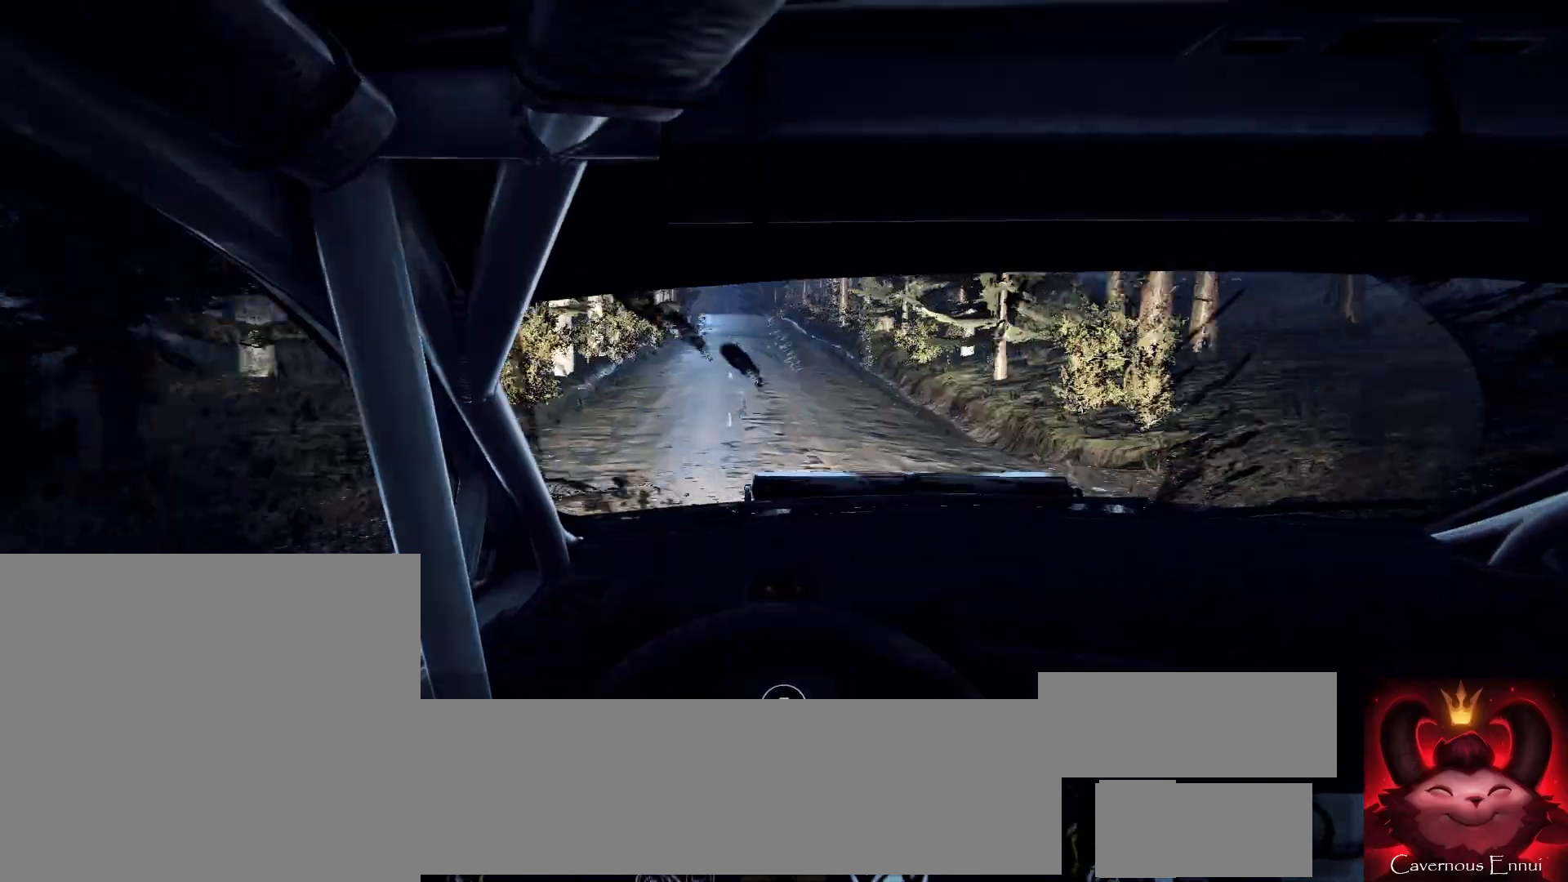
{"buttons": [], "left_stick": "center", "right_stick": "up", "events": [[100, "left_stick", "center"], [133, "right_stick", "center"], [500, "right_stick", "up"]]}
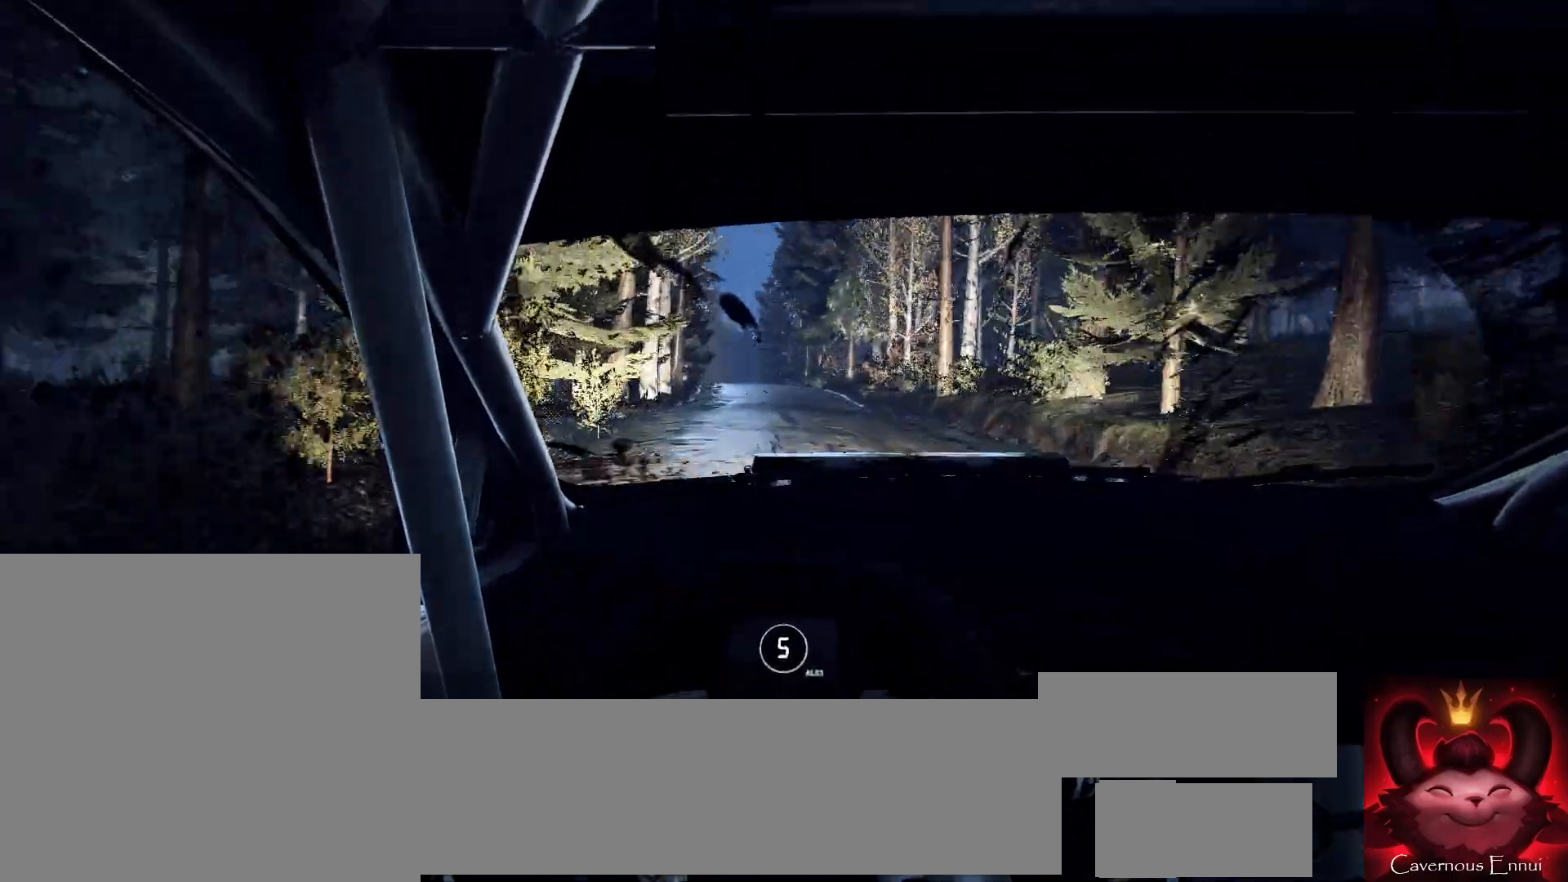
{"buttons": [], "left_stick": "down-left", "right_stick": "center", "events": [[400, "left_stick", "down-left"], [433, "right_stick", "center"]]}
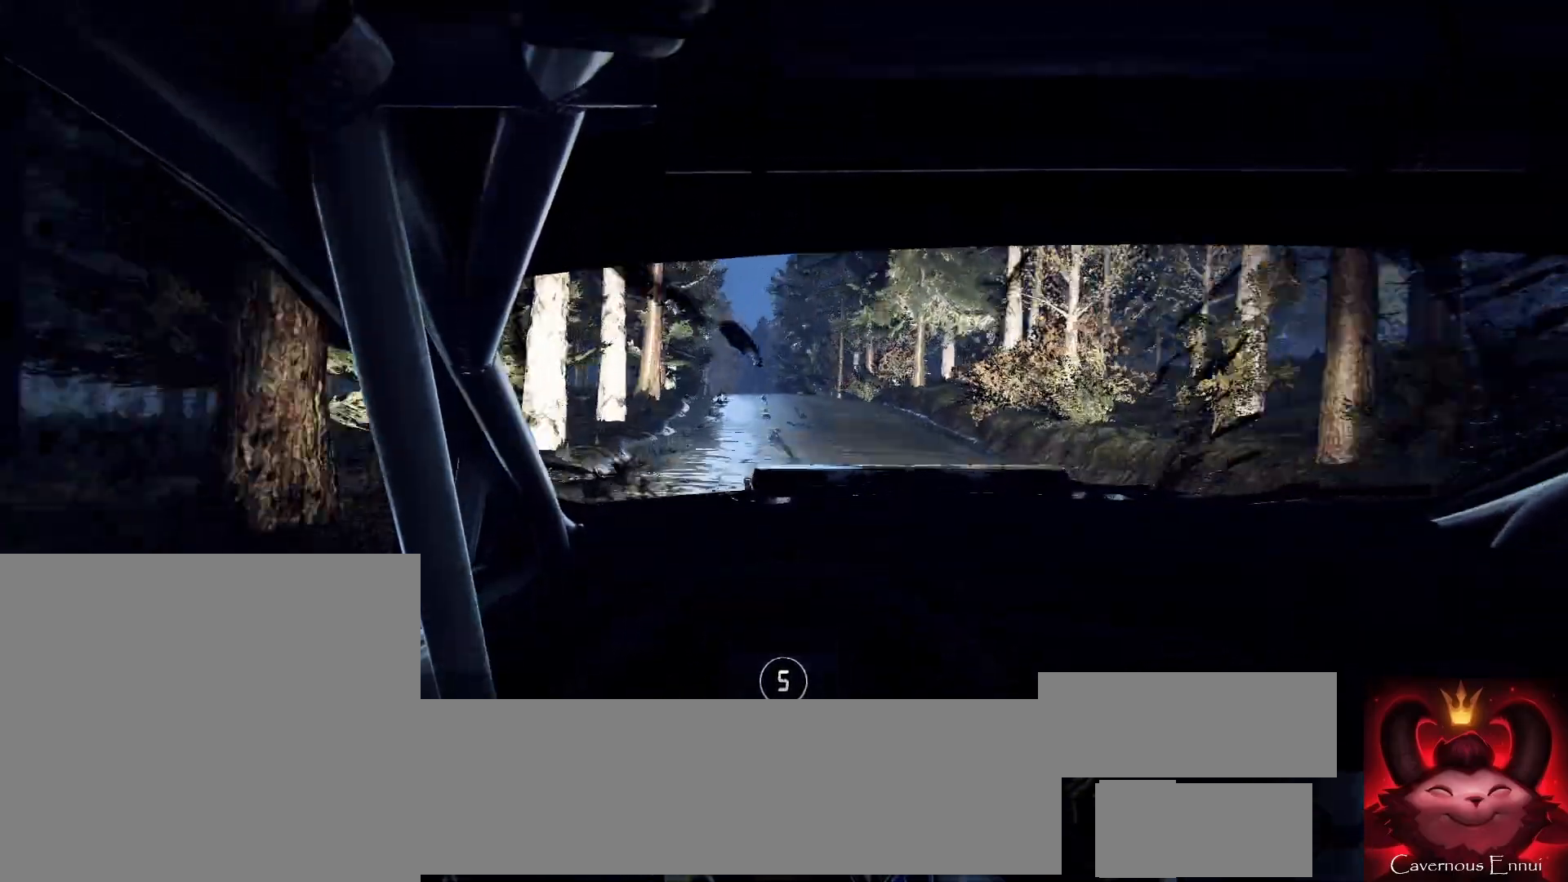
{"buttons": [], "left_stick": "center", "right_stick": "up", "events": [[133, "left_stick", "center"], [233, "right_stick", "up"]]}
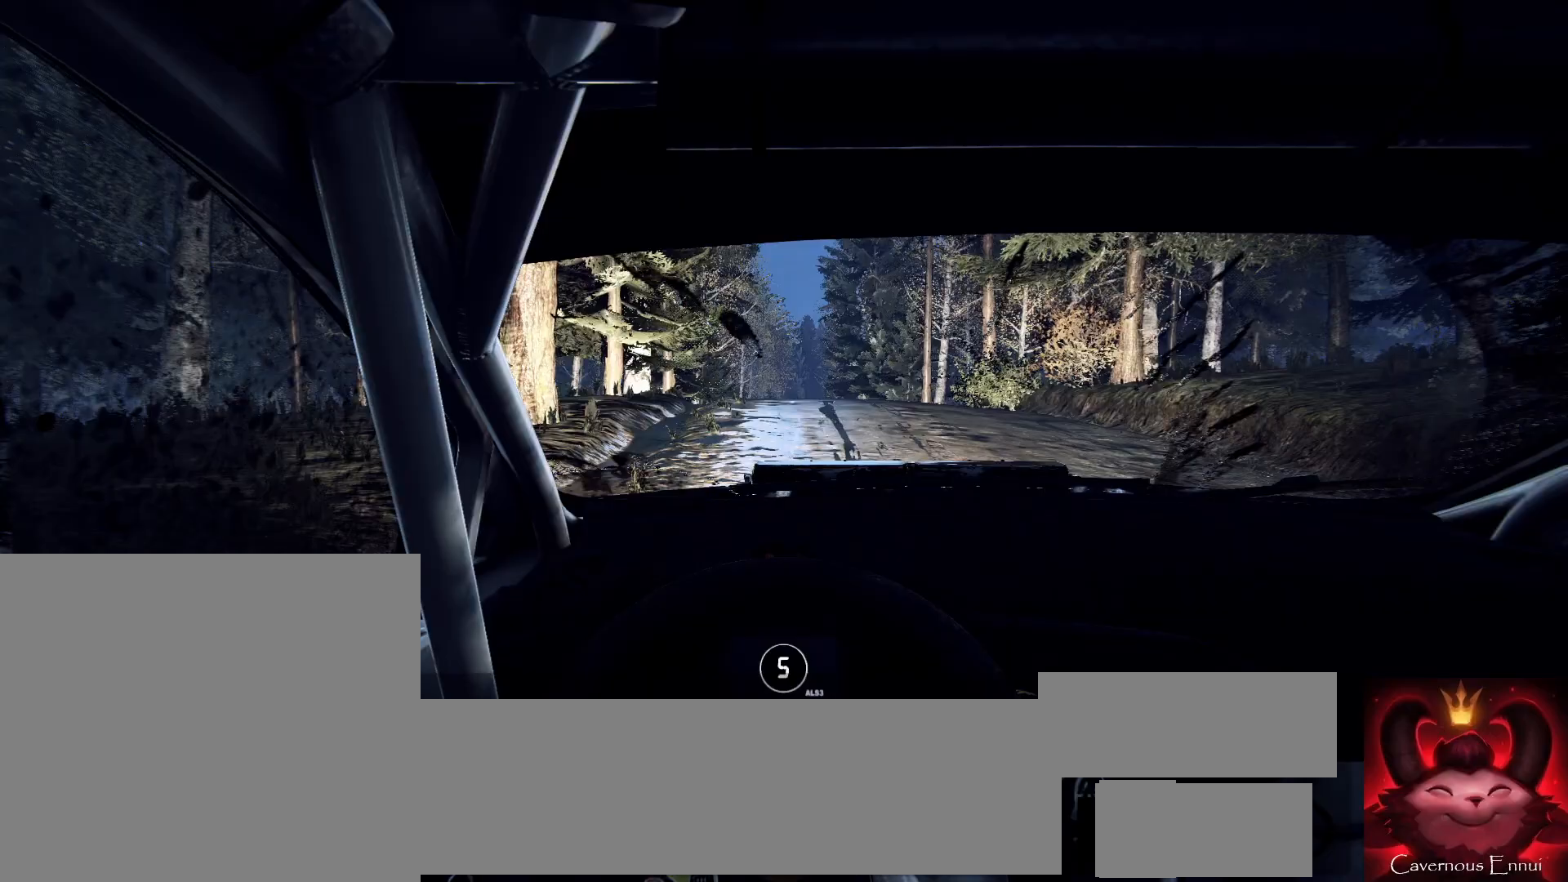
{"buttons": [], "left_stick": "center", "right_stick": "center", "events": [[133, "left_stick", "right"], [267, "left_stick", "center"], [500, "right_stick", "center"]]}
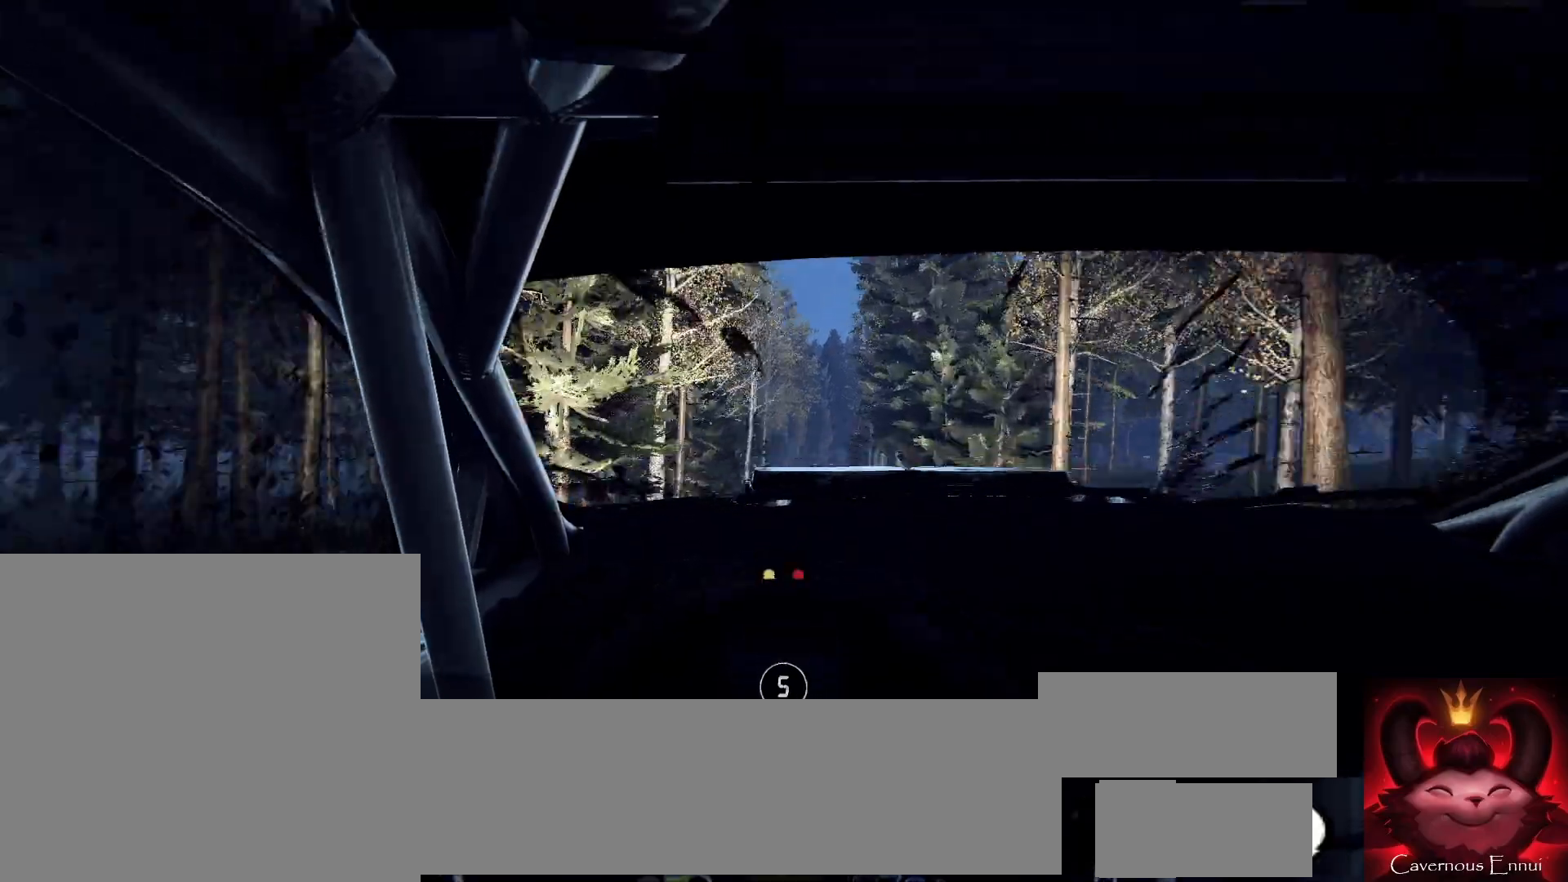
{"buttons": [], "left_stick": "center", "right_stick": "center", "events": [[267, "L2", "down"], [367, "L1", "down"], [367, "L2", "up"], [433, "L1", "up"]]}
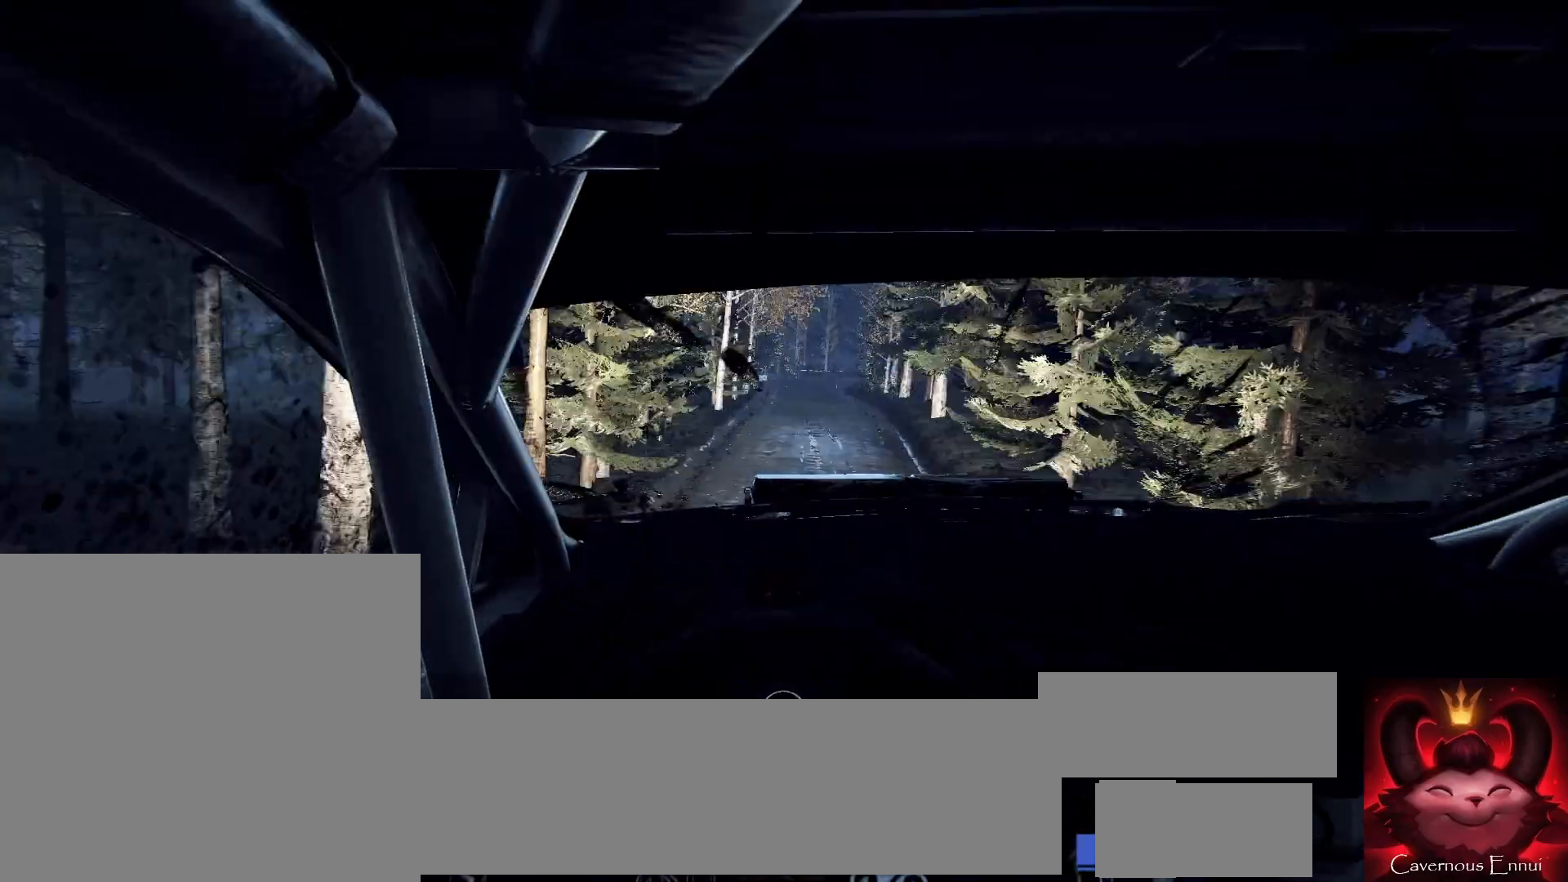
{"buttons": ["L2"], "left_stick": "center", "right_stick": "center", "events": [[367, "L2", "down"]]}
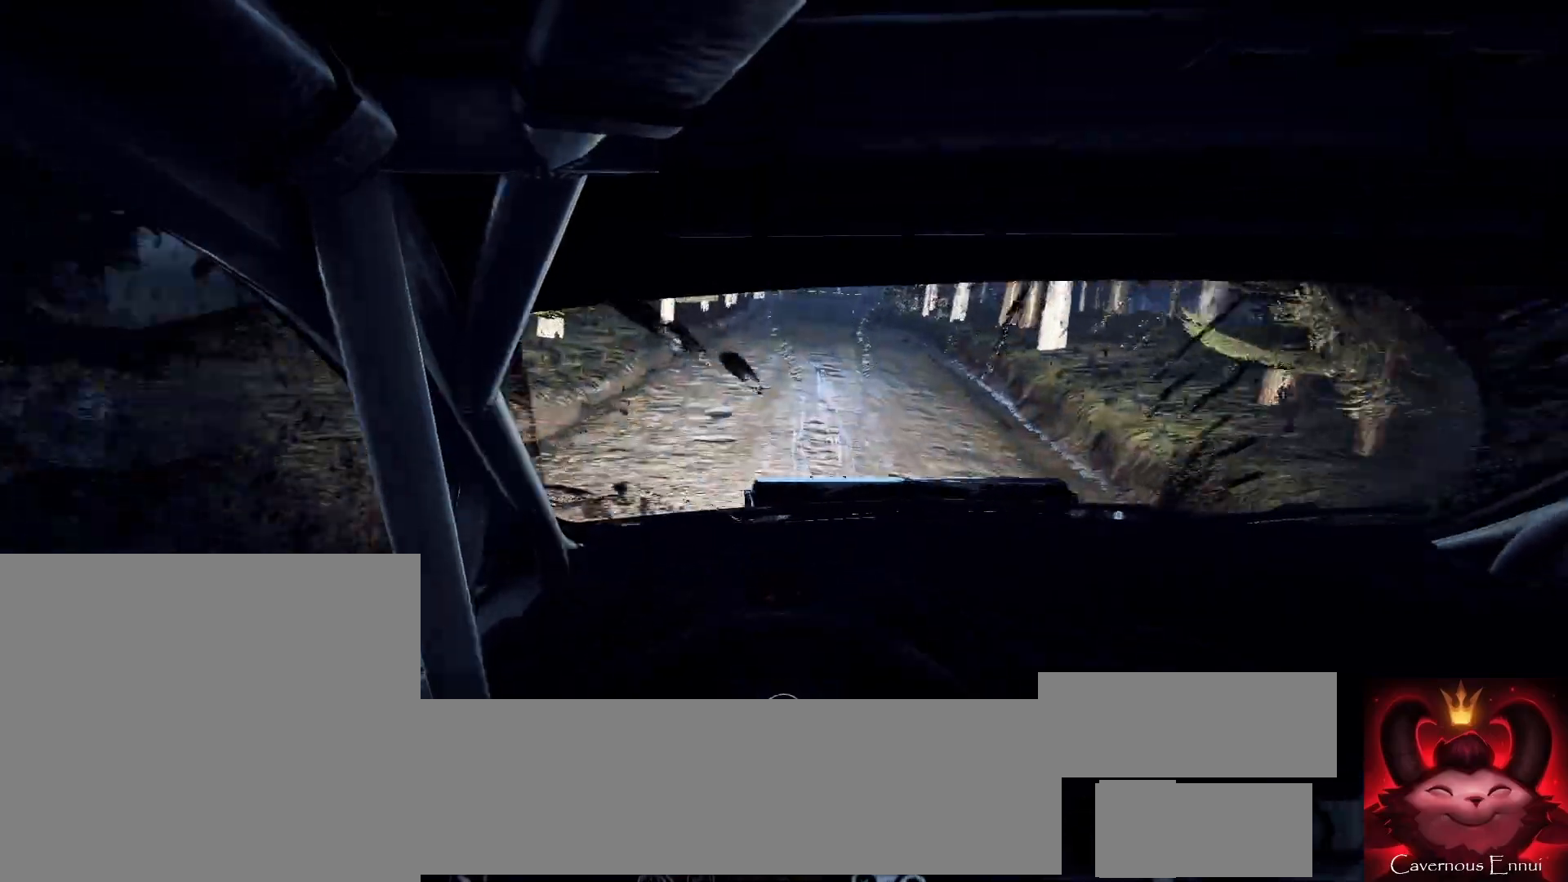
{"buttons": [], "left_stick": "center", "right_stick": "center", "events": [[67, "L2", "up"], [133, "L2", "down"], [333, "L1", "down"], [467, "L1", "up"], [500, "L2", "up"]]}
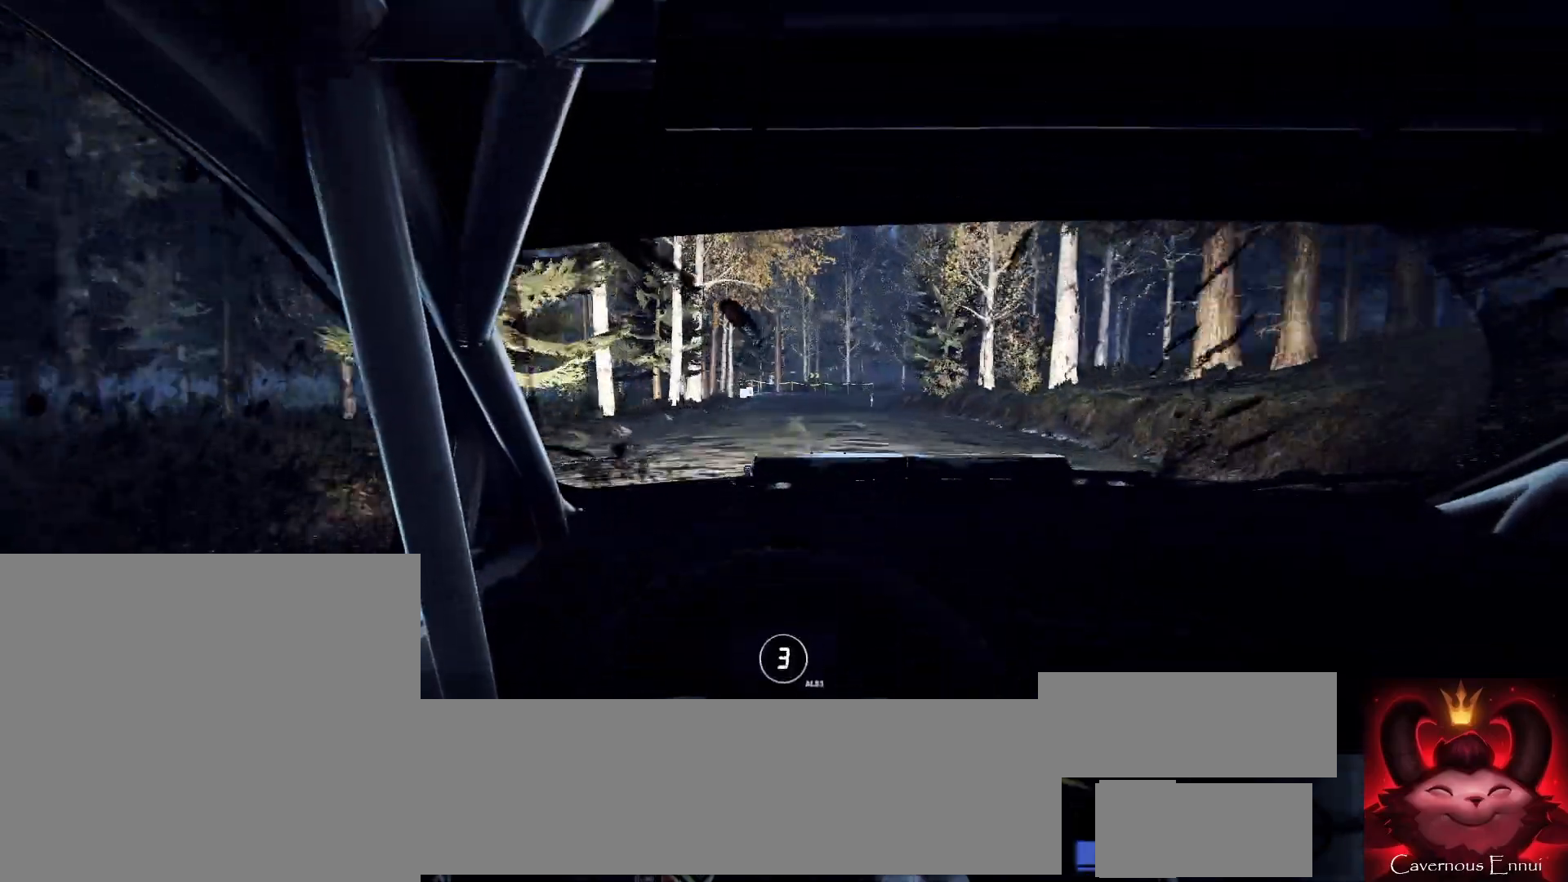
{"buttons": [], "left_stick": "center", "right_stick": "up", "events": [[133, "L2", "down"], [167, "left_stick", "right"], [367, "L2", "up"], [400, "left_stick", "center"], [467, "right_stick", "up"]]}
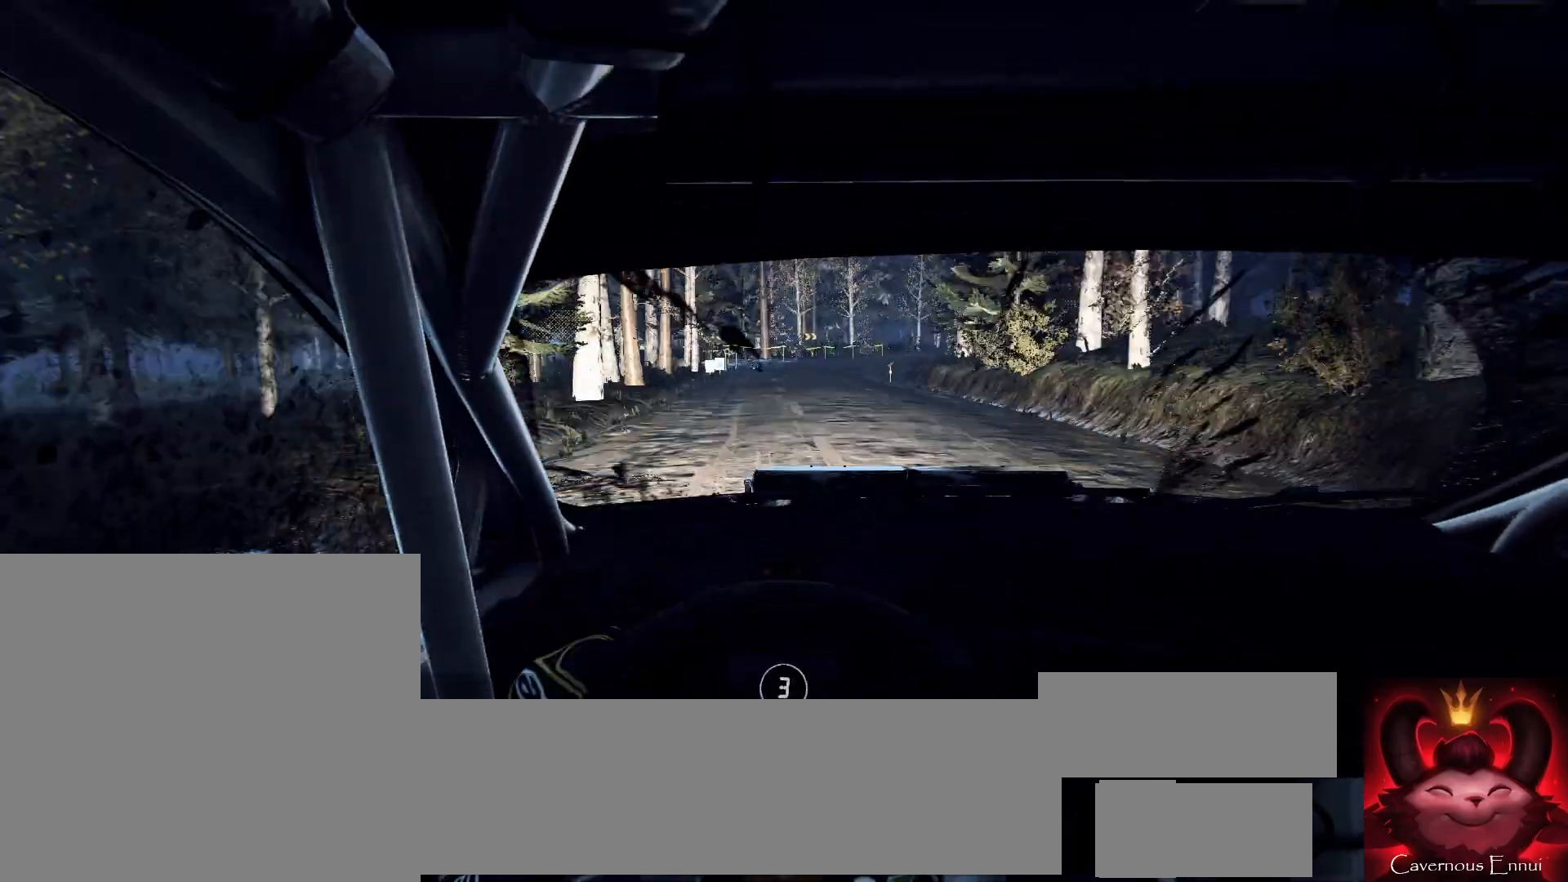
{"buttons": ["L2"], "left_stick": "right", "right_stick": "center", "events": [[200, "right_stick", "center"], [300, "L2", "down"], [367, "left_stick", "right"]]}